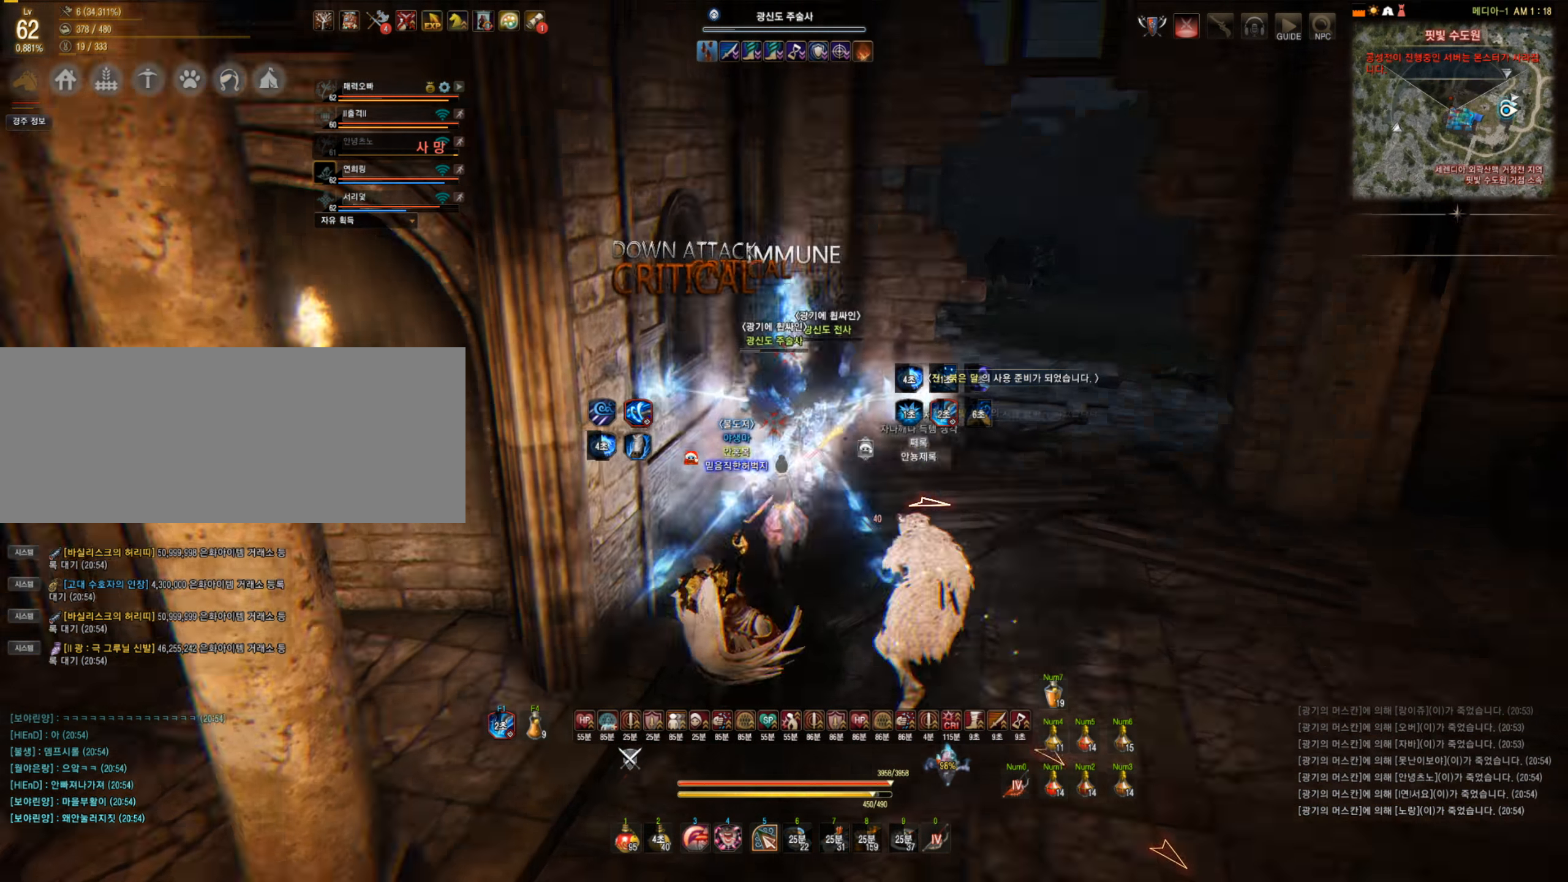
Gameplay with keyboard and mouse; each line is a JSON object with the keys and mouse buttons held at the frame after it. "events" lists presses ("down") and releases ("up") of "a", "c", "d", "e", "f", "q", "s", "shift", "space", "tab", "w", "mouse_left" and "mouse_right" between this image and that frame as [ms after this image, input, new state], when the widget could be followed in between. "mouse_left", "mouse_right" = the "left", "right" buttons of the "mouse" list. No other keys are recorded. Mouse movement is not recorded.
{"keys": [], "mouse": ["left"], "events": [[158, "s", "up"], [175, "f", "up"], [281, "mouse_left", "down"]]}
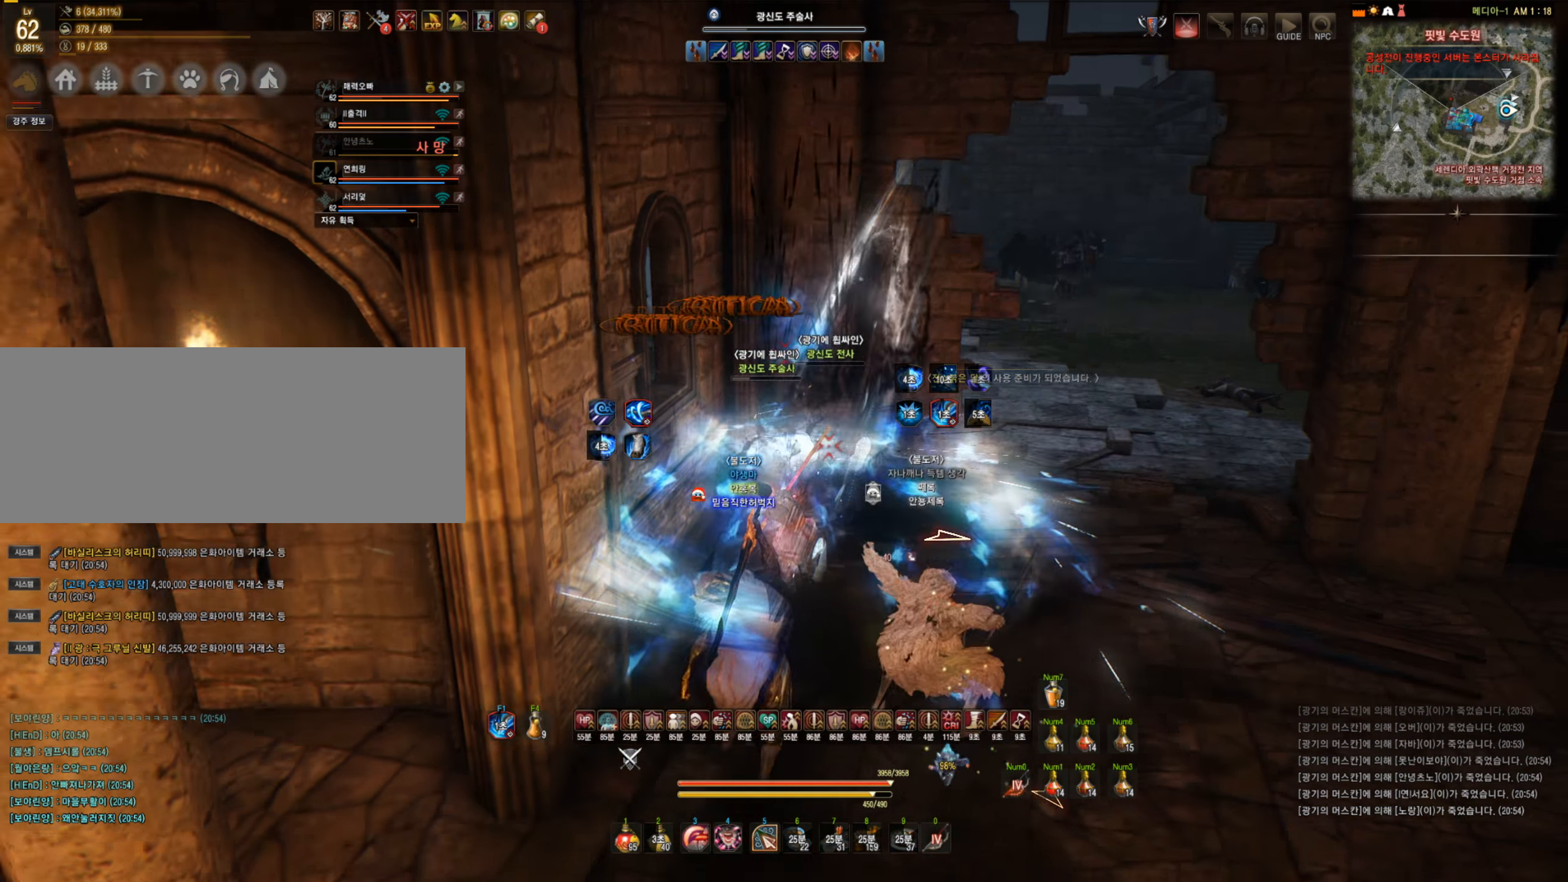
{"keys": [], "mouse": ["left"], "events": []}
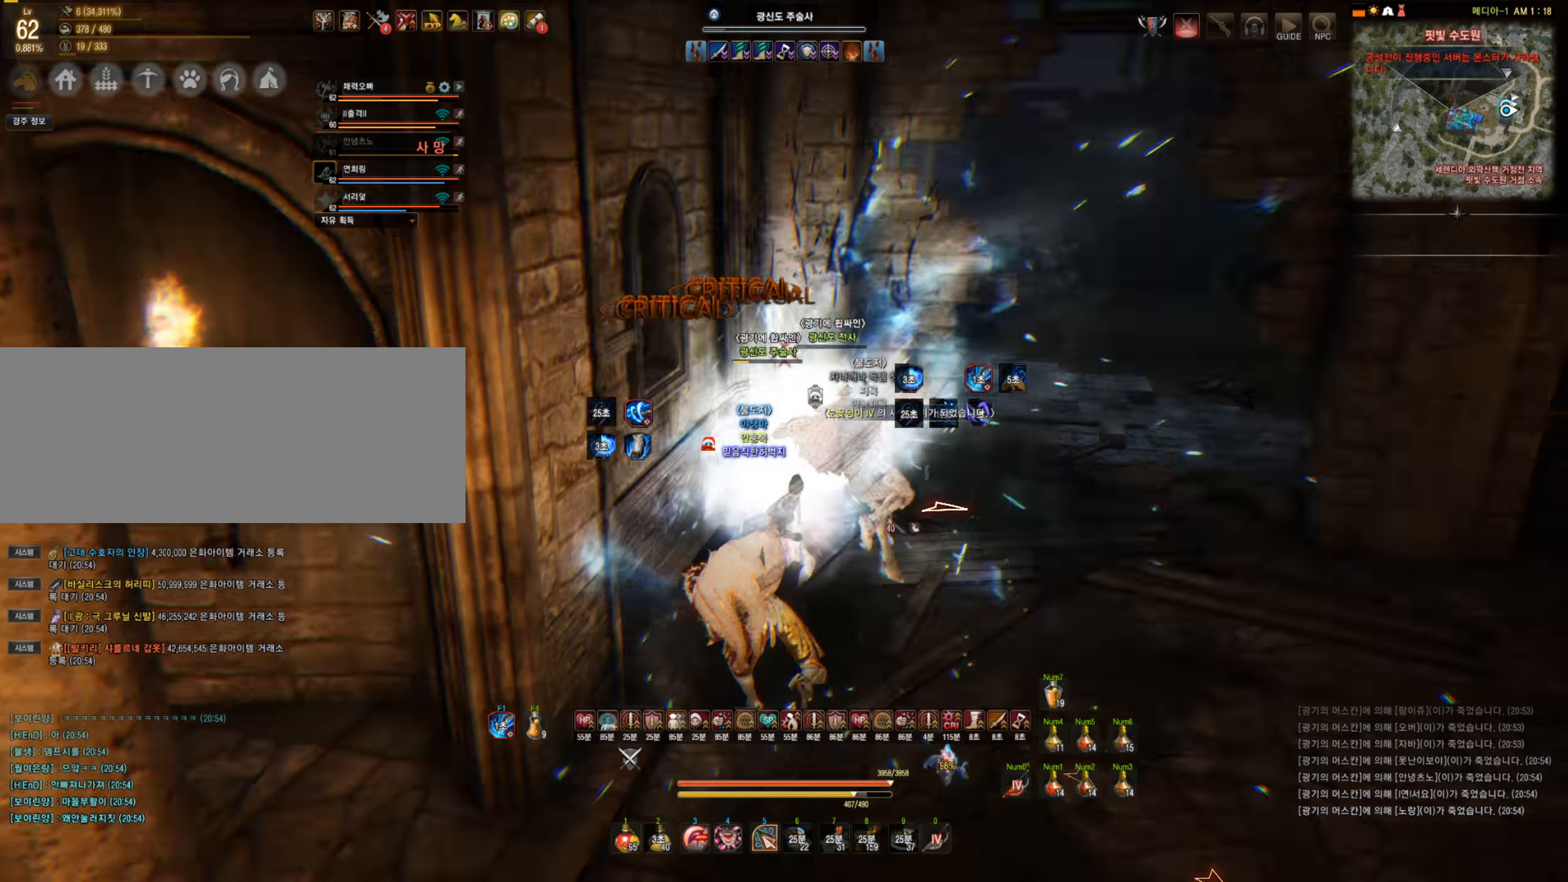
{"keys": ["s"], "mouse": [], "events": [[210, "mouse_left", "up"], [333, "mouse_right", "down"], [474, "mouse_right", "up"], [509, "s", "down"]]}
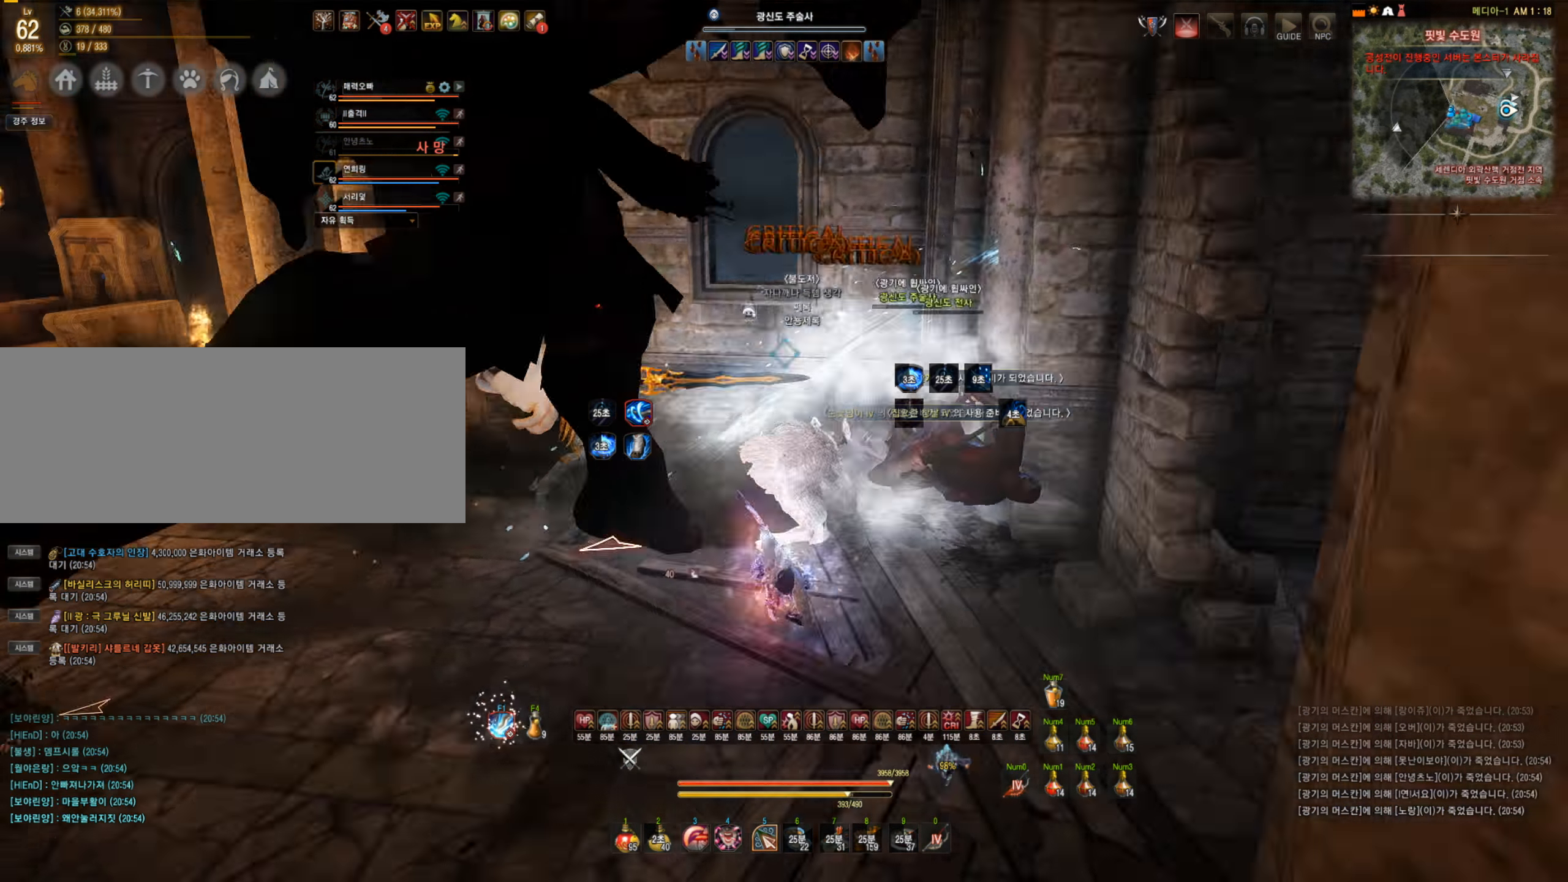
{"keys": ["s"], "mouse": ["left"], "events": [[70, "mouse_left", "down"]]}
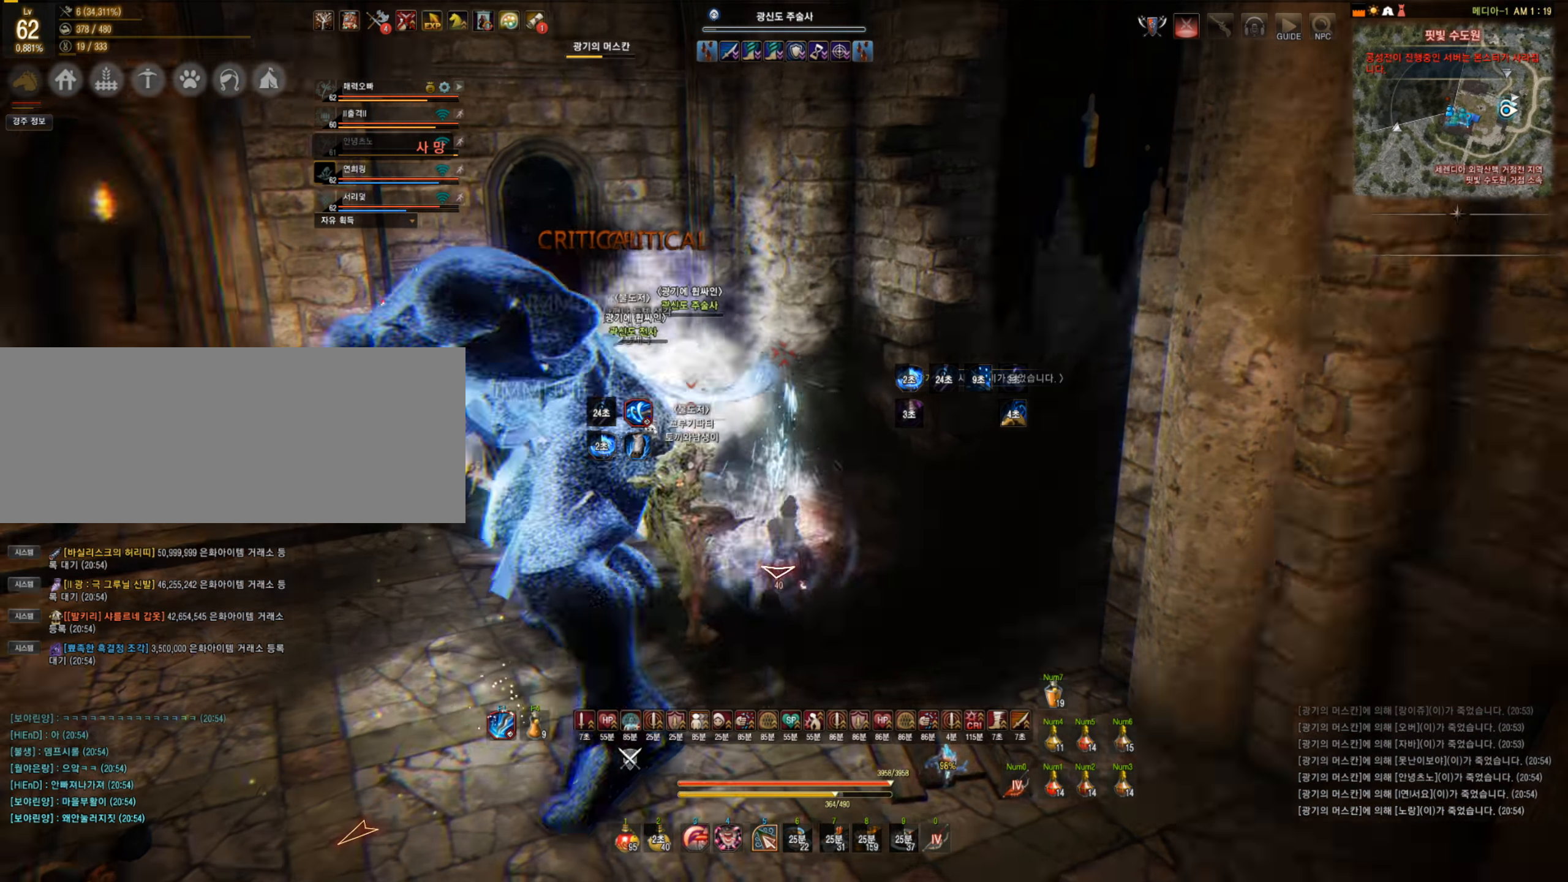
{"keys": [], "mouse": [], "events": [[88, "mouse_left", "up"], [175, "s", "up"], [281, "mouse_right", "down"], [474, "mouse_right", "up"]]}
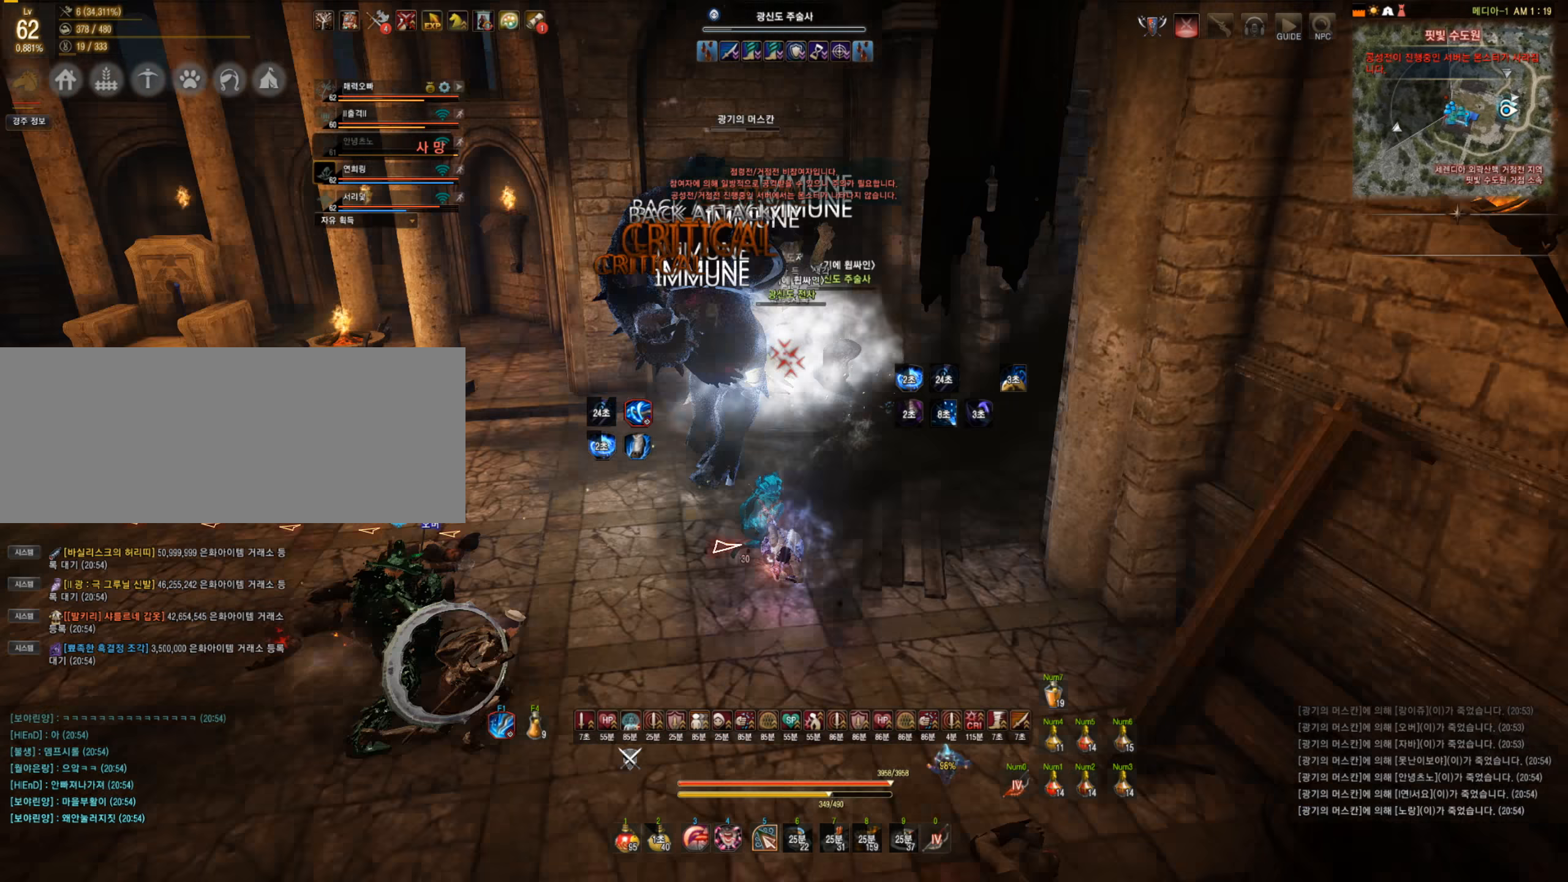
{"keys": ["q", "shift"], "mouse": [], "events": [[123, "c", "down"], [140, "w", "down"], [158, "space", "down"], [351, "c", "up"], [351, "w", "up"], [368, "space", "up"], [421, "q", "down"], [421, "shift", "down"]]}
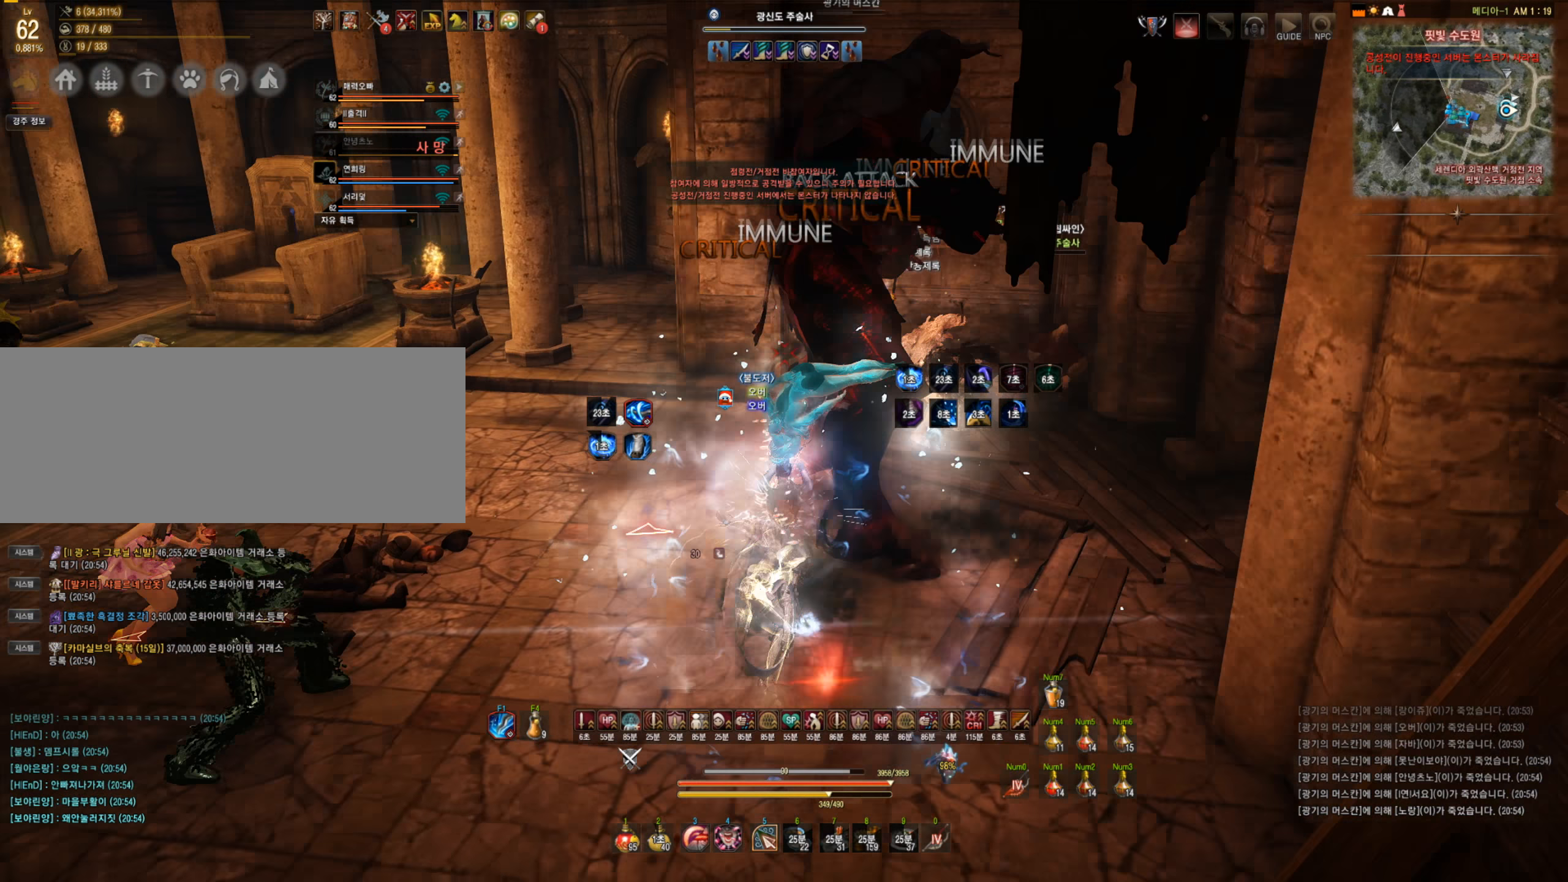
{"keys": ["q", "shift"], "mouse": [], "events": []}
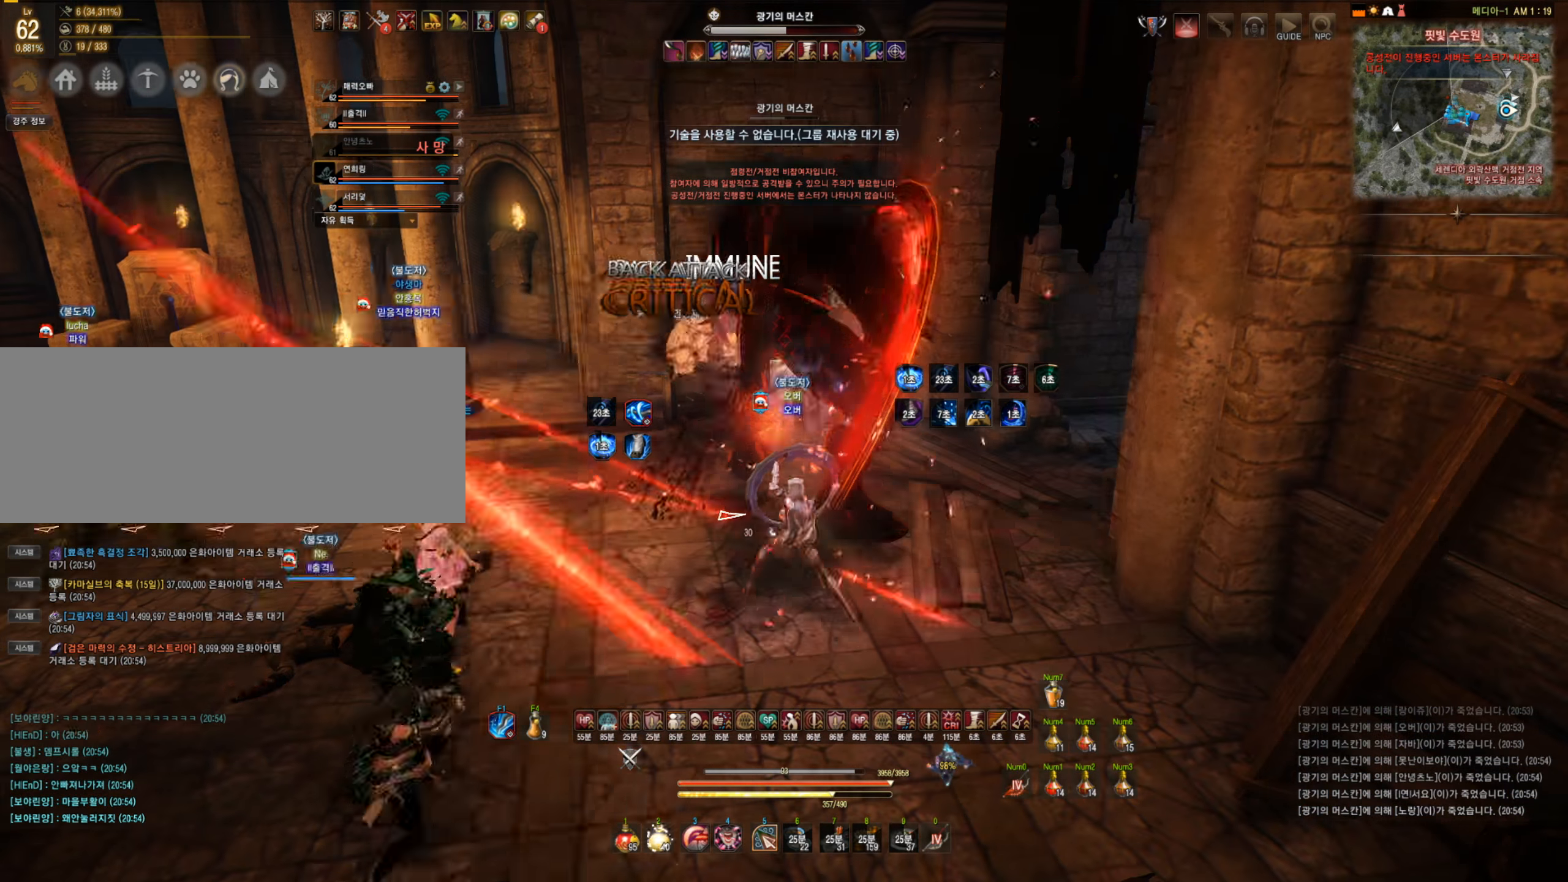
{"keys": [], "mouse": [], "events": [[228, "shift", "up"], [298, "q", "up"]]}
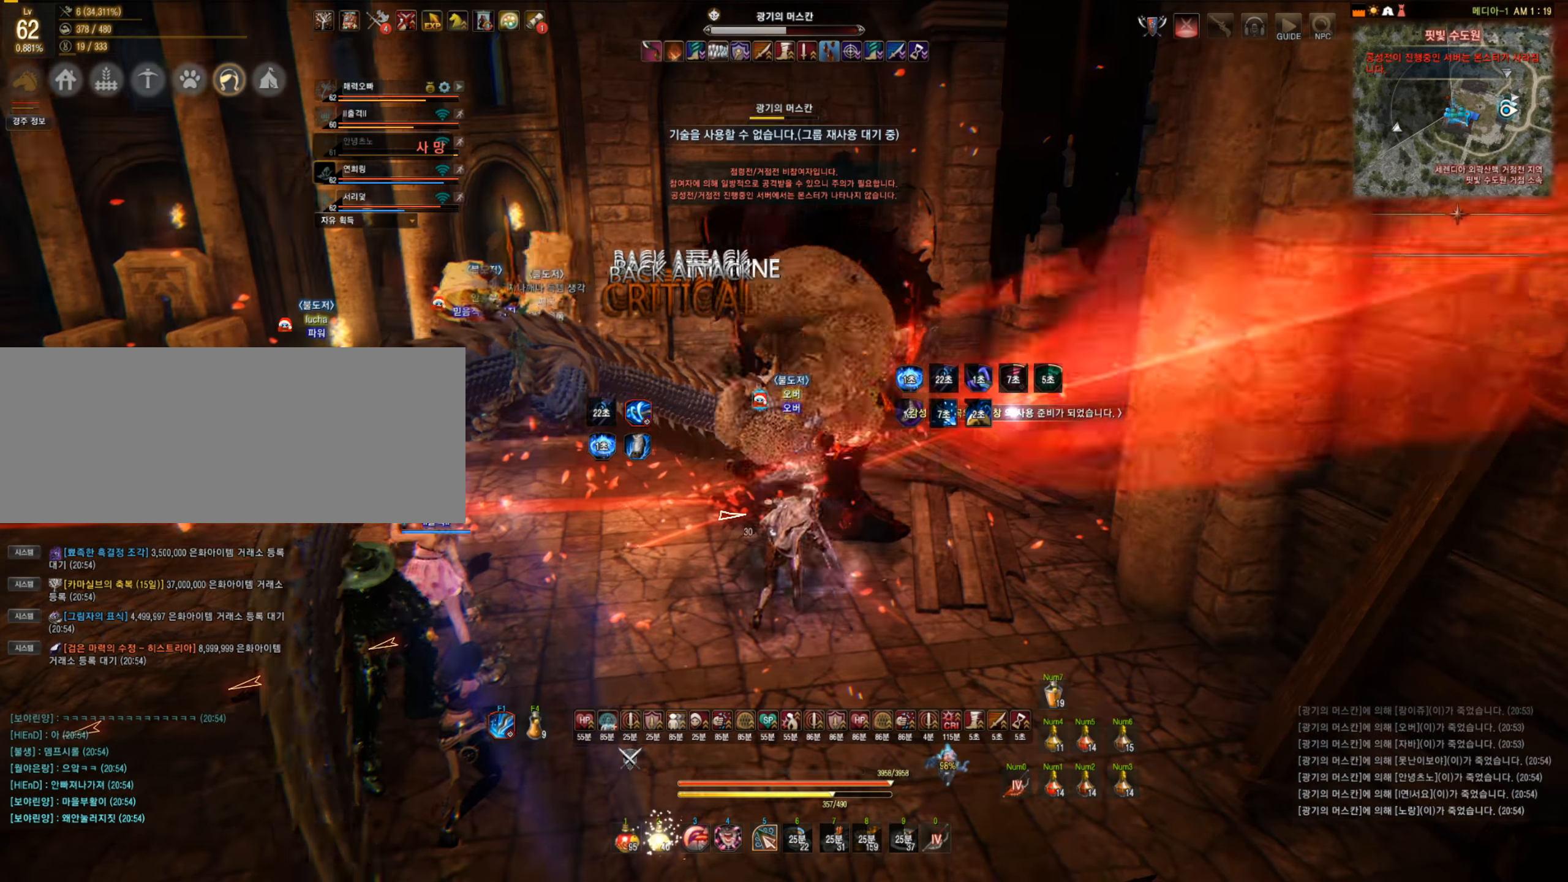
{"keys": ["c", "w"], "mouse": [], "events": [[158, "w", "down"], [334, "c", "down"]]}
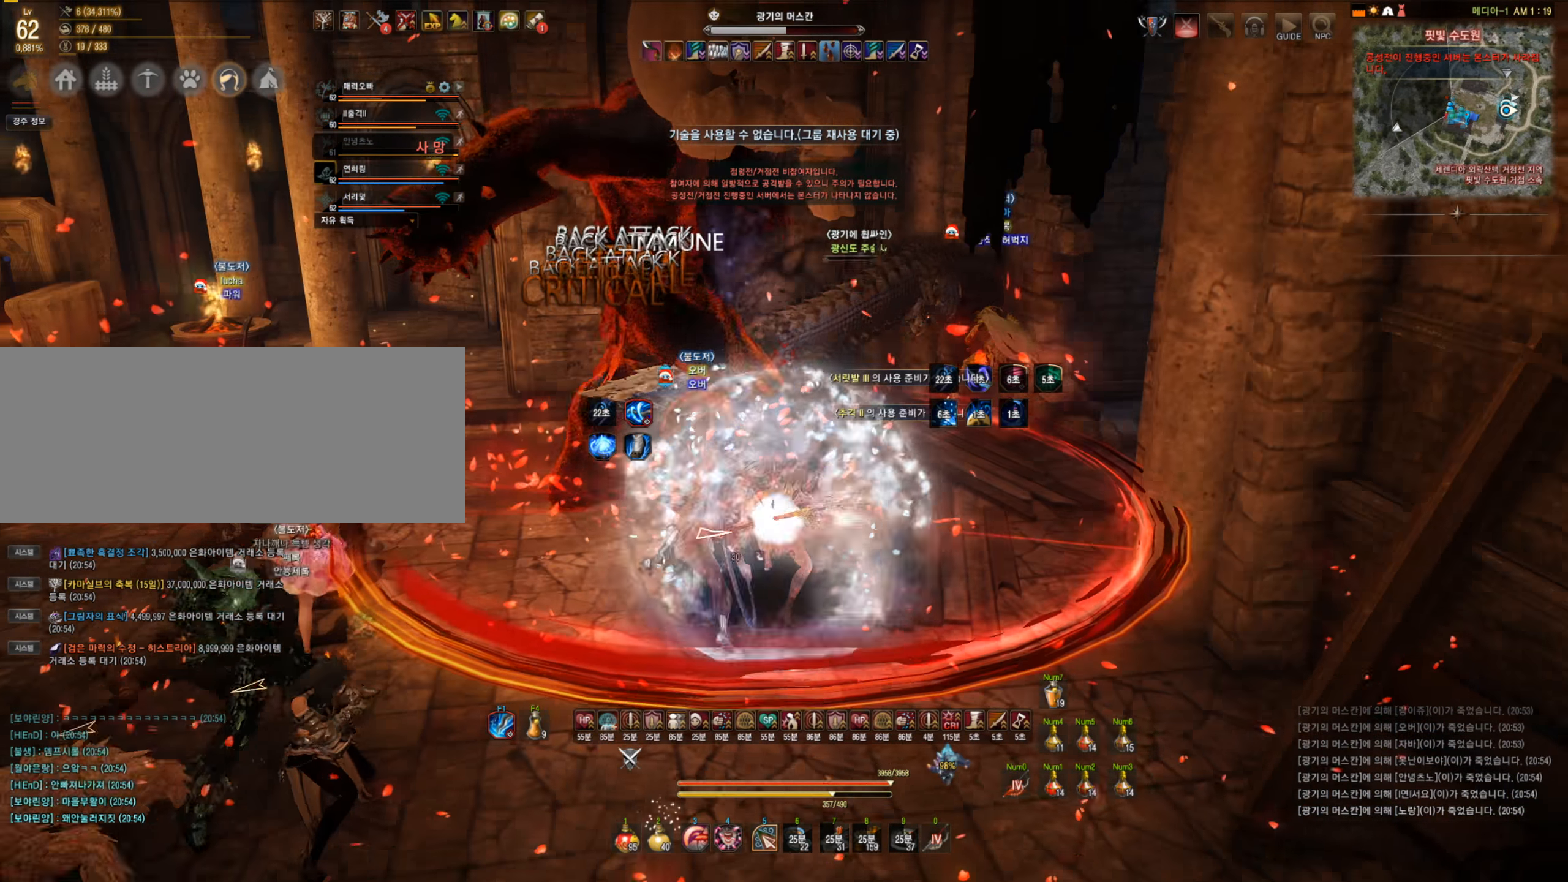
{"keys": ["s"], "mouse": ["left"], "events": [[316, "c", "up"], [316, "w", "up"], [386, "s", "down"], [421, "mouse_left", "down"]]}
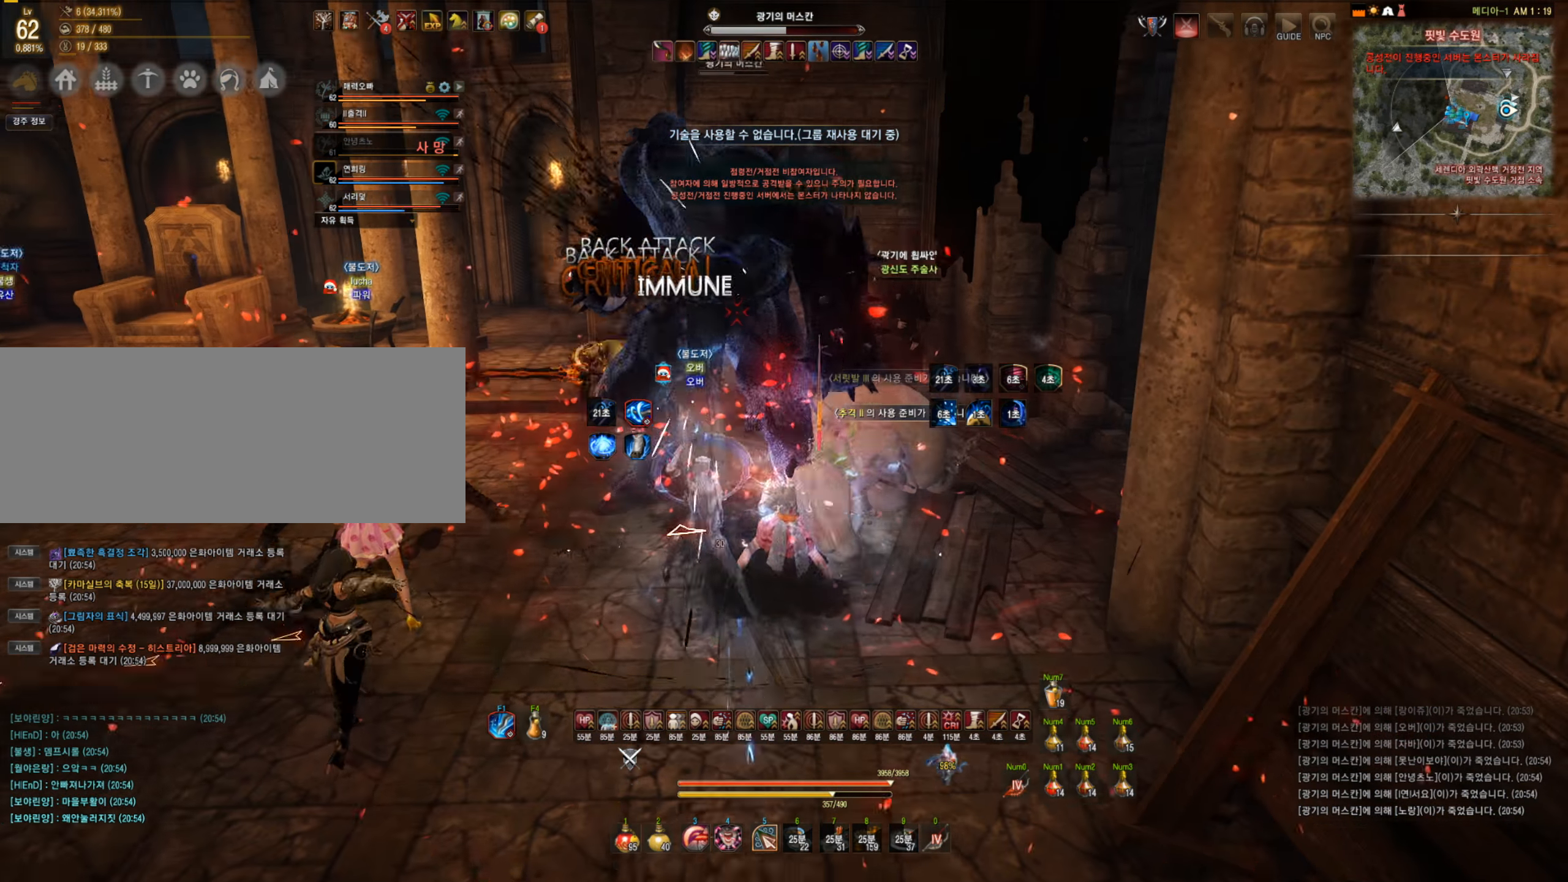
{"keys": ["s"], "mouse": ["left"], "events": []}
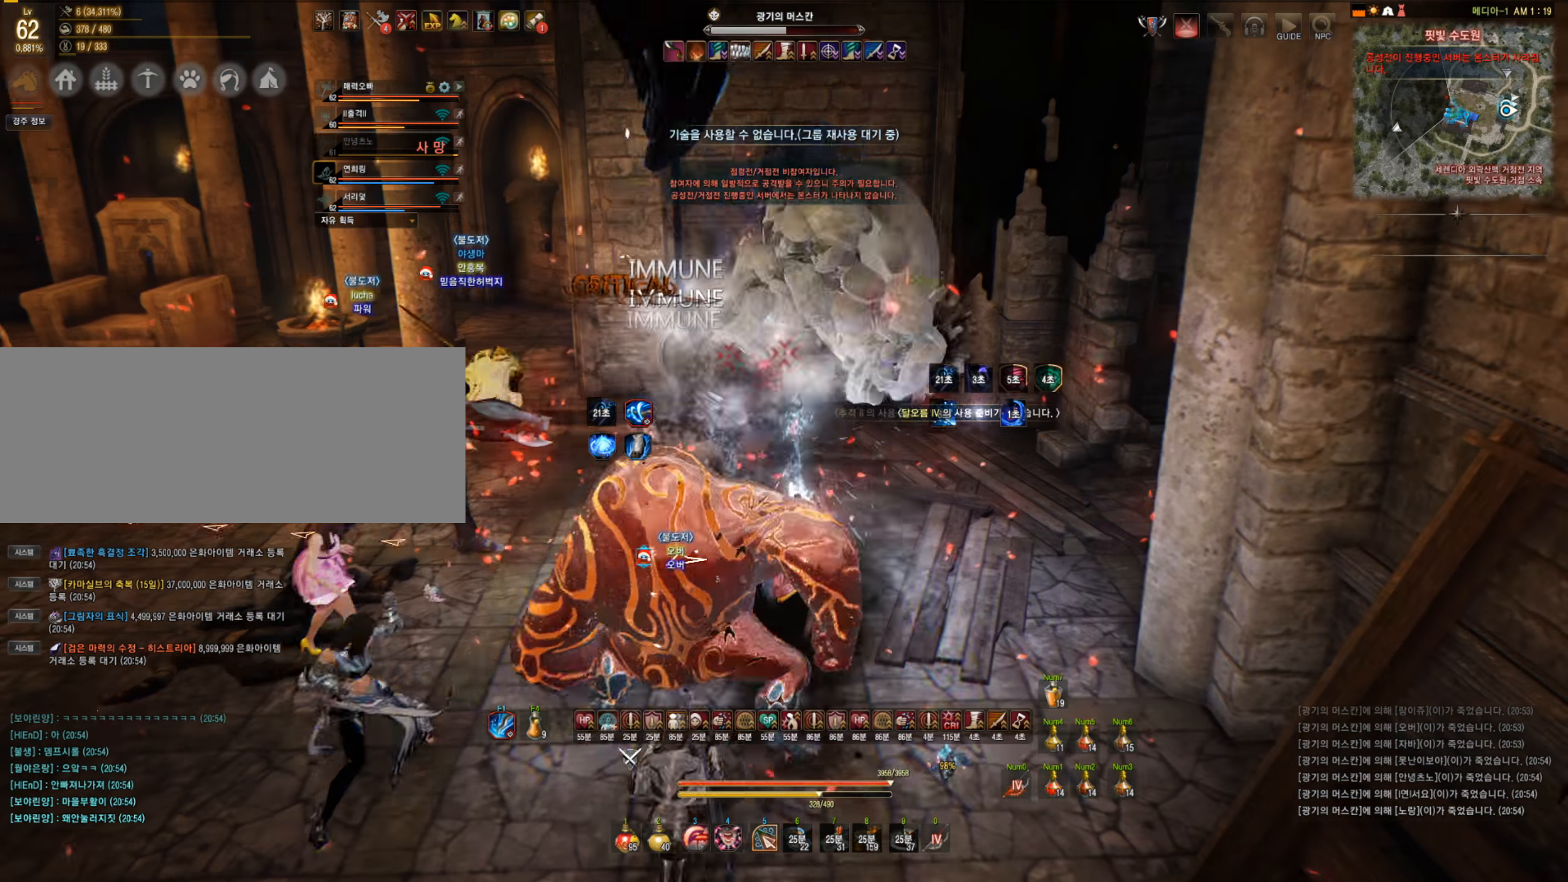
{"keys": [], "mouse": [], "events": [[351, "s", "up"], [386, "mouse_left", "up"]]}
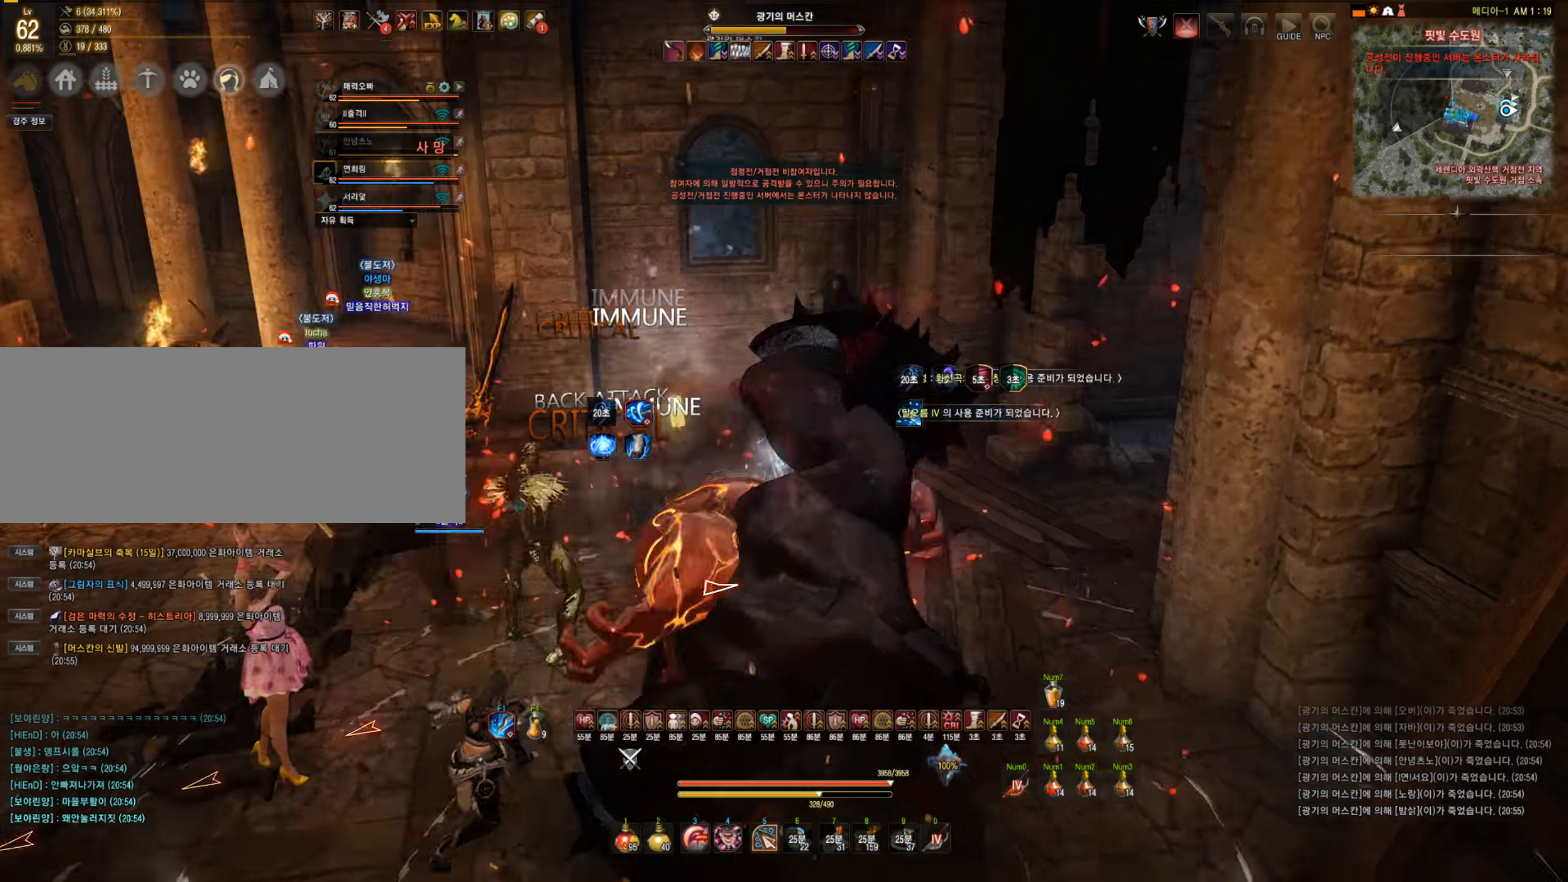
{"keys": [], "mouse": [], "events": [[193, "mouse_right", "down"], [369, "mouse_right", "up"]]}
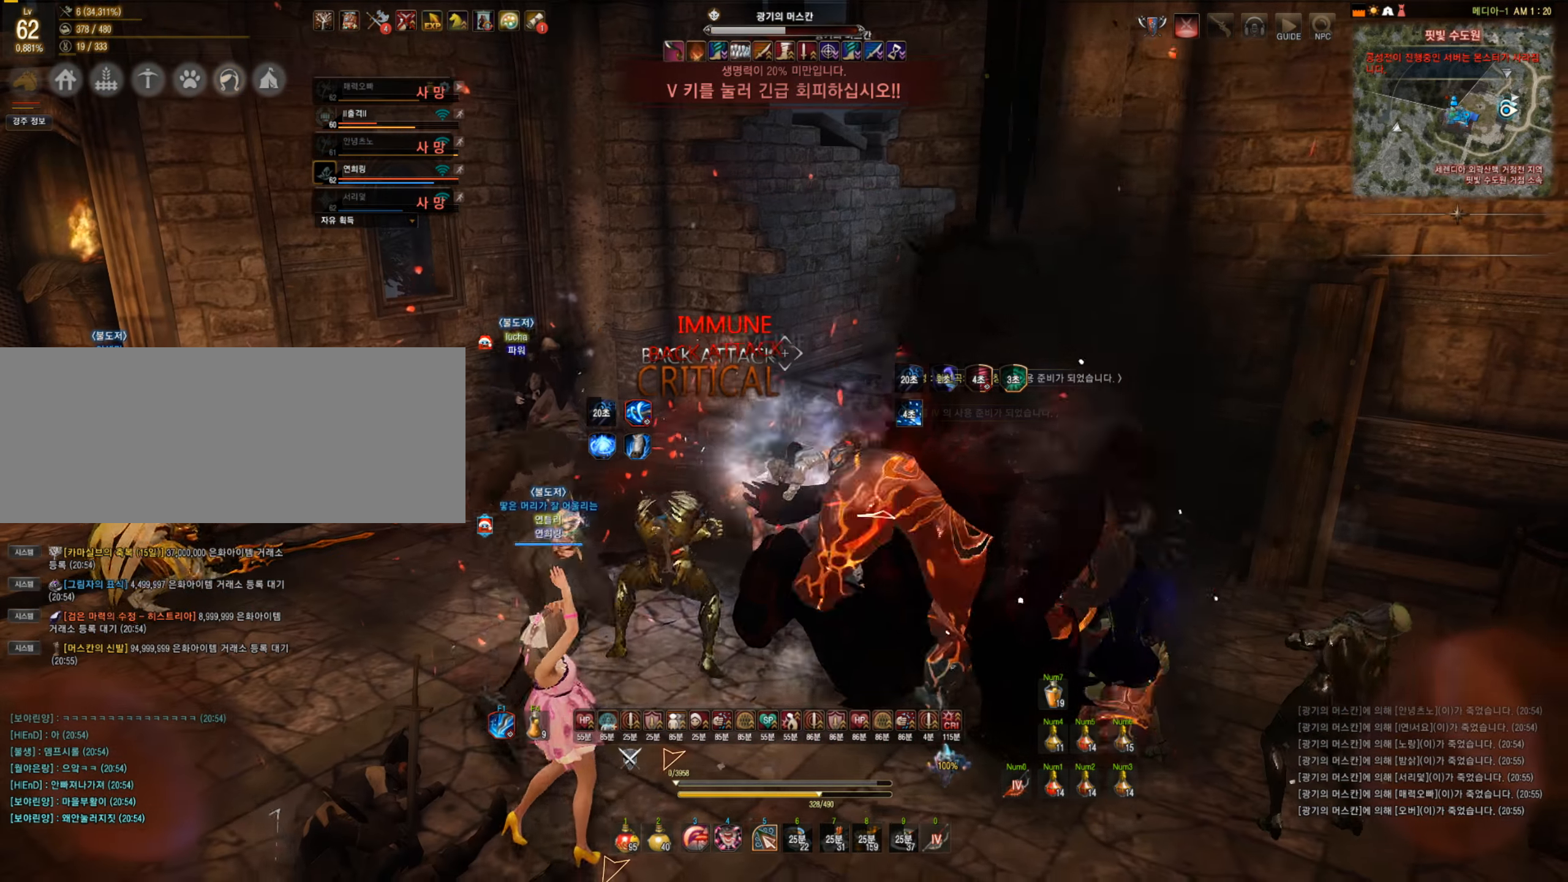
{"keys": [], "mouse": [], "events": [[140, "shift", "down"], [158, "mouse_right", "down"], [386, "mouse_right", "up"], [386, "shift", "up"]]}
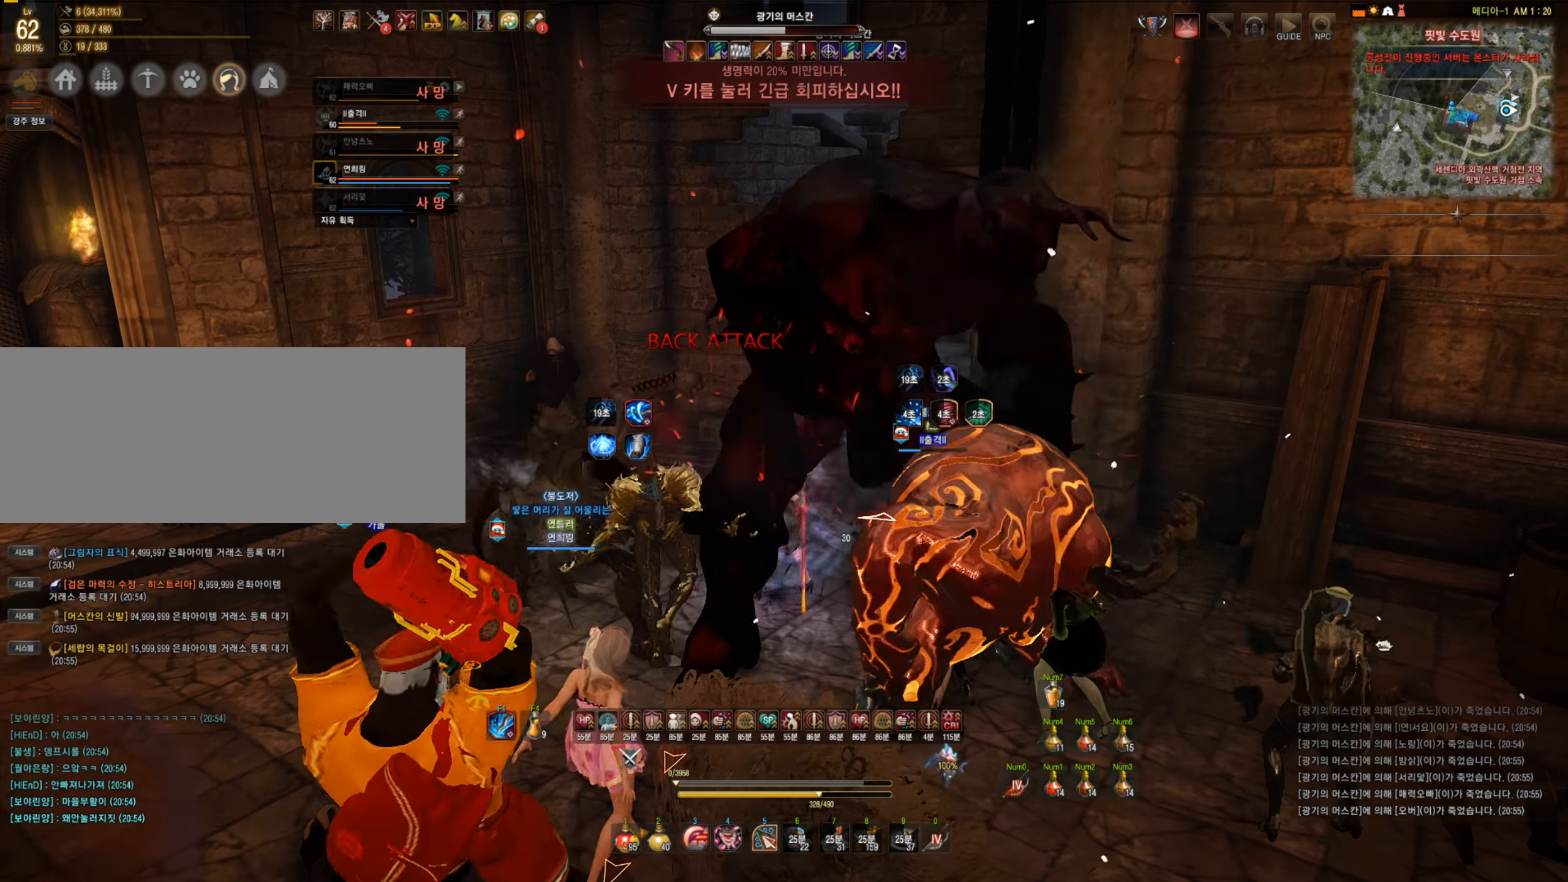
{"keys": [], "mouse": [], "events": []}
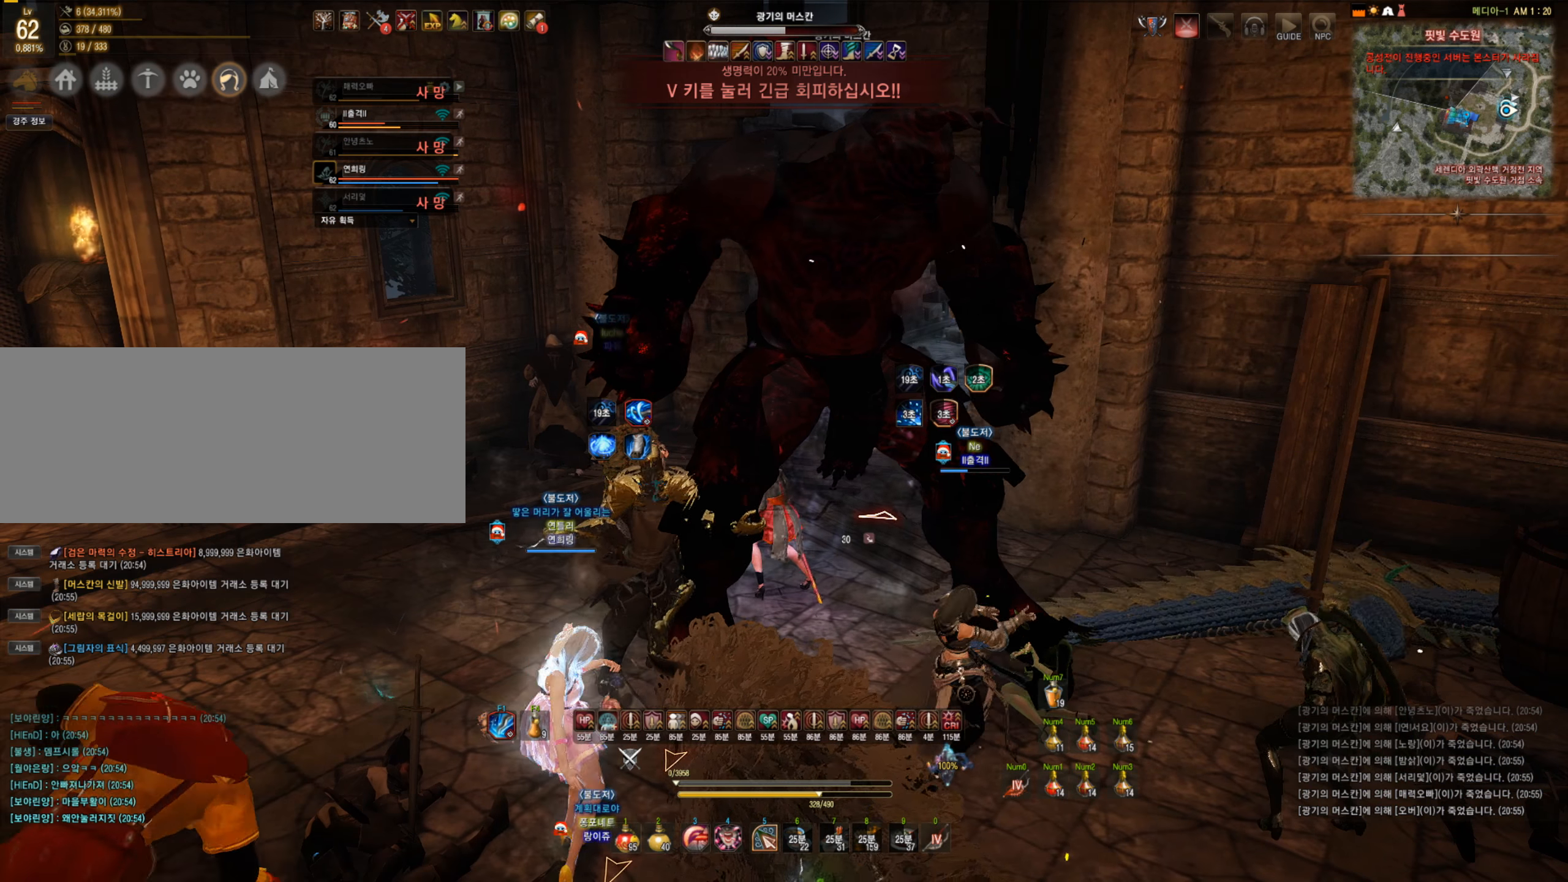
{"keys": ["shift"], "mouse": [], "events": [[264, "shift", "down"]]}
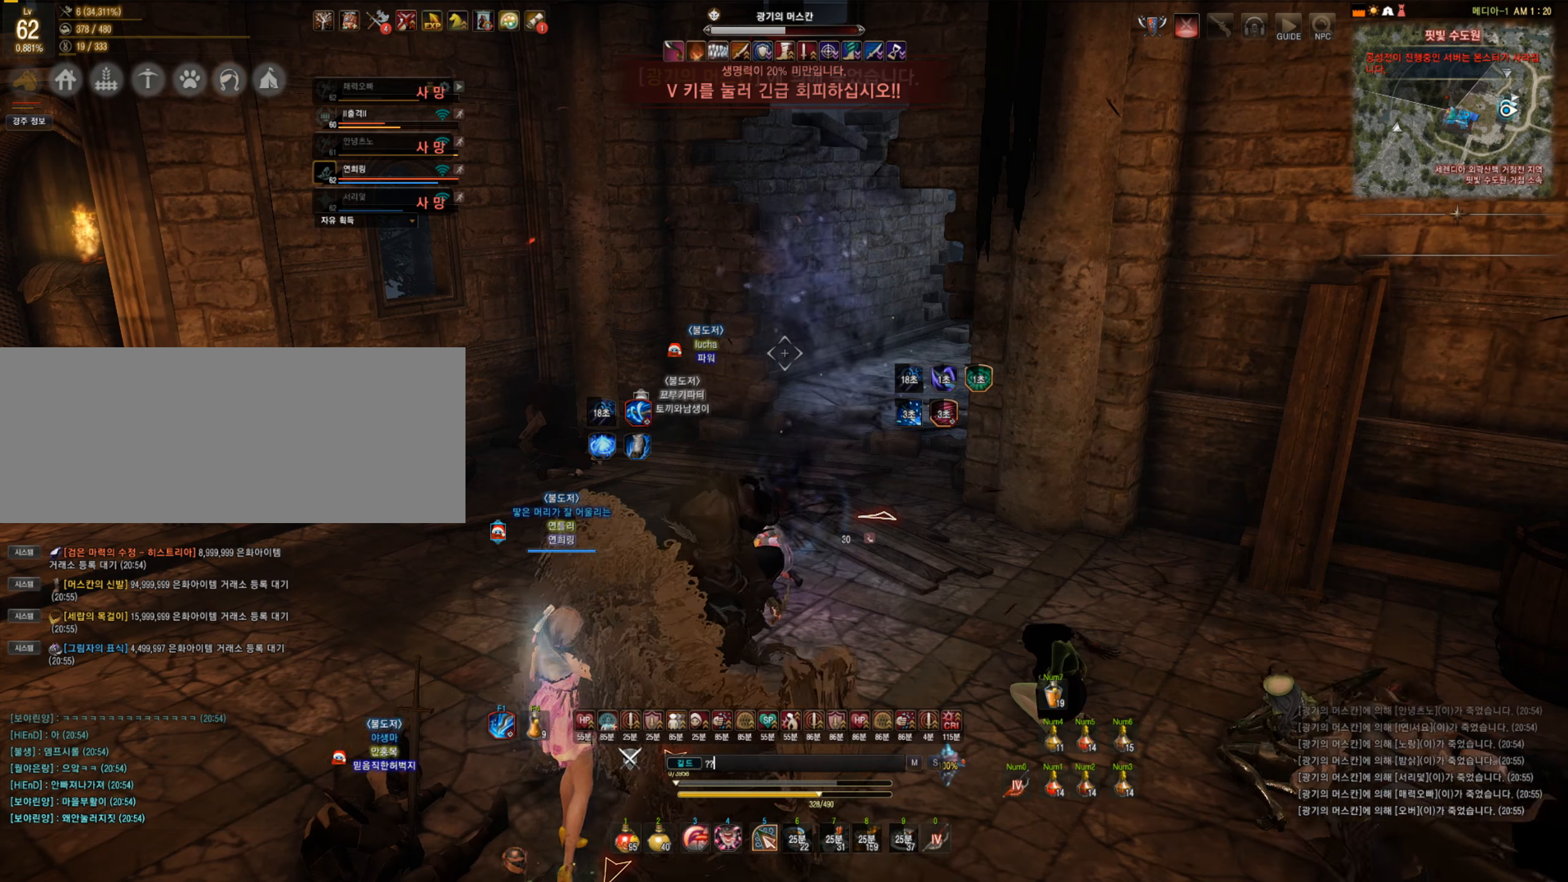
{"keys": [], "mouse": [], "events": [[263, "shift", "up"]]}
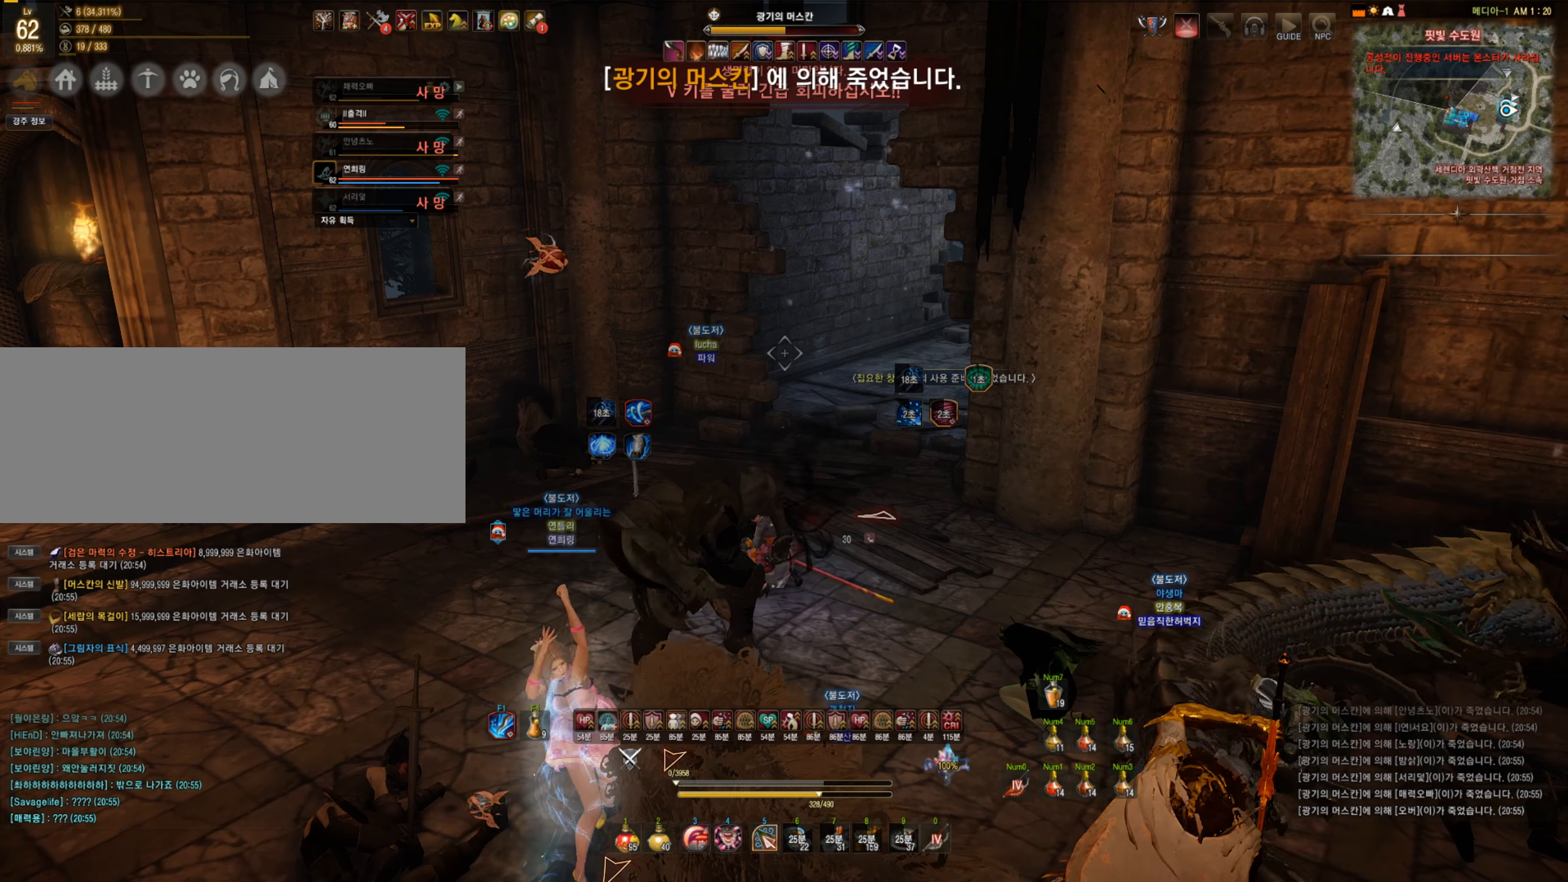
{"keys": [], "mouse": [], "events": [[334, "a", "down"], [439, "a", "up"]]}
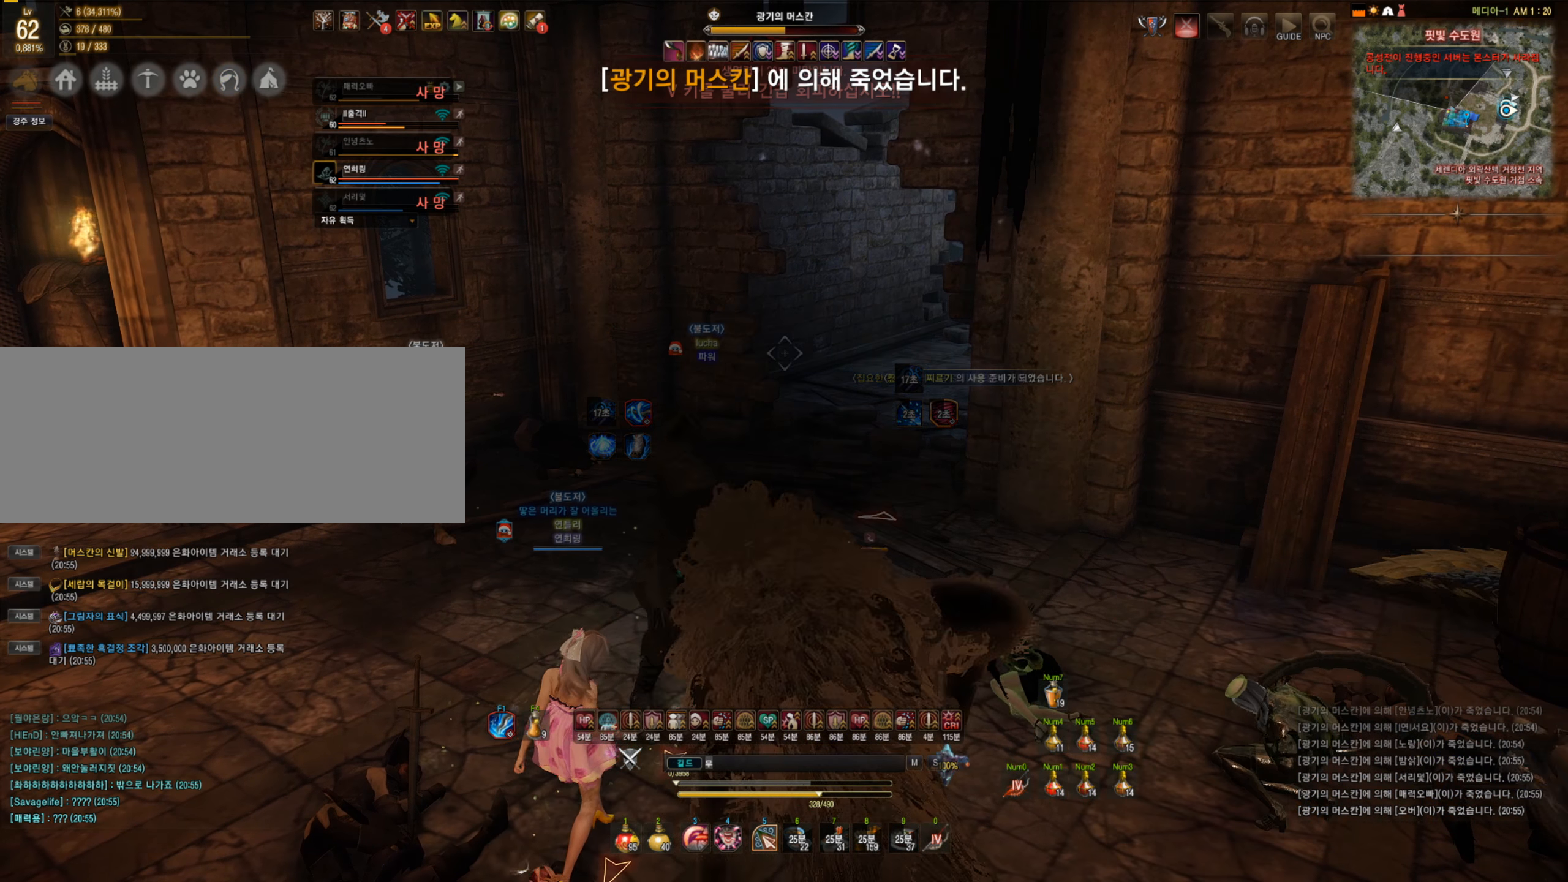
{"keys": [], "mouse": [], "events": [[193, "d", "down"], [280, "d", "up"]]}
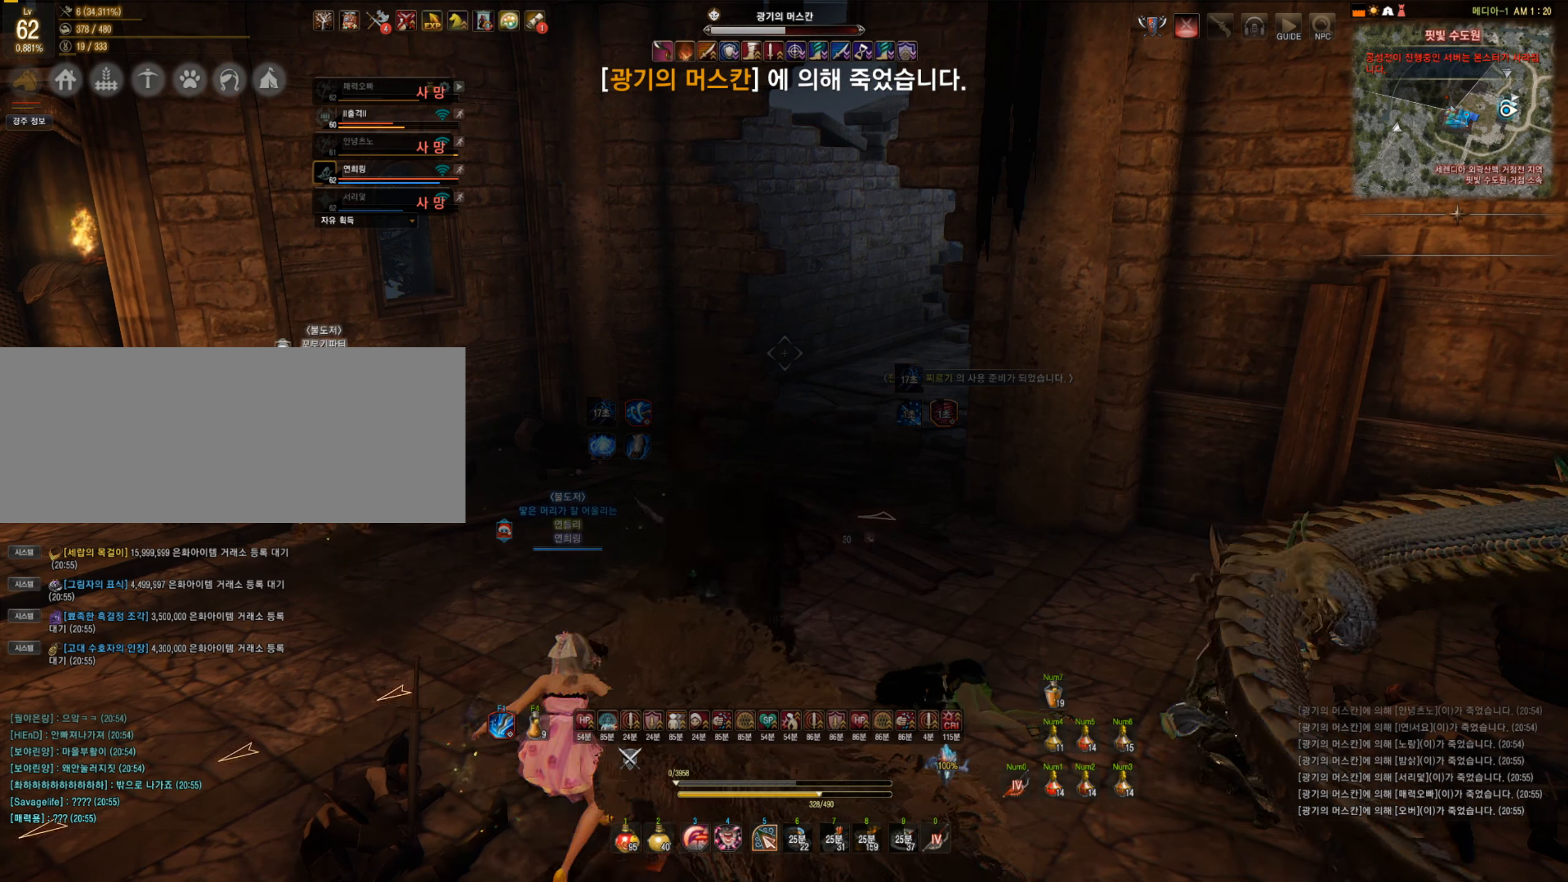
{"keys": ["a"], "mouse": [], "events": [[386, "a", "down"]]}
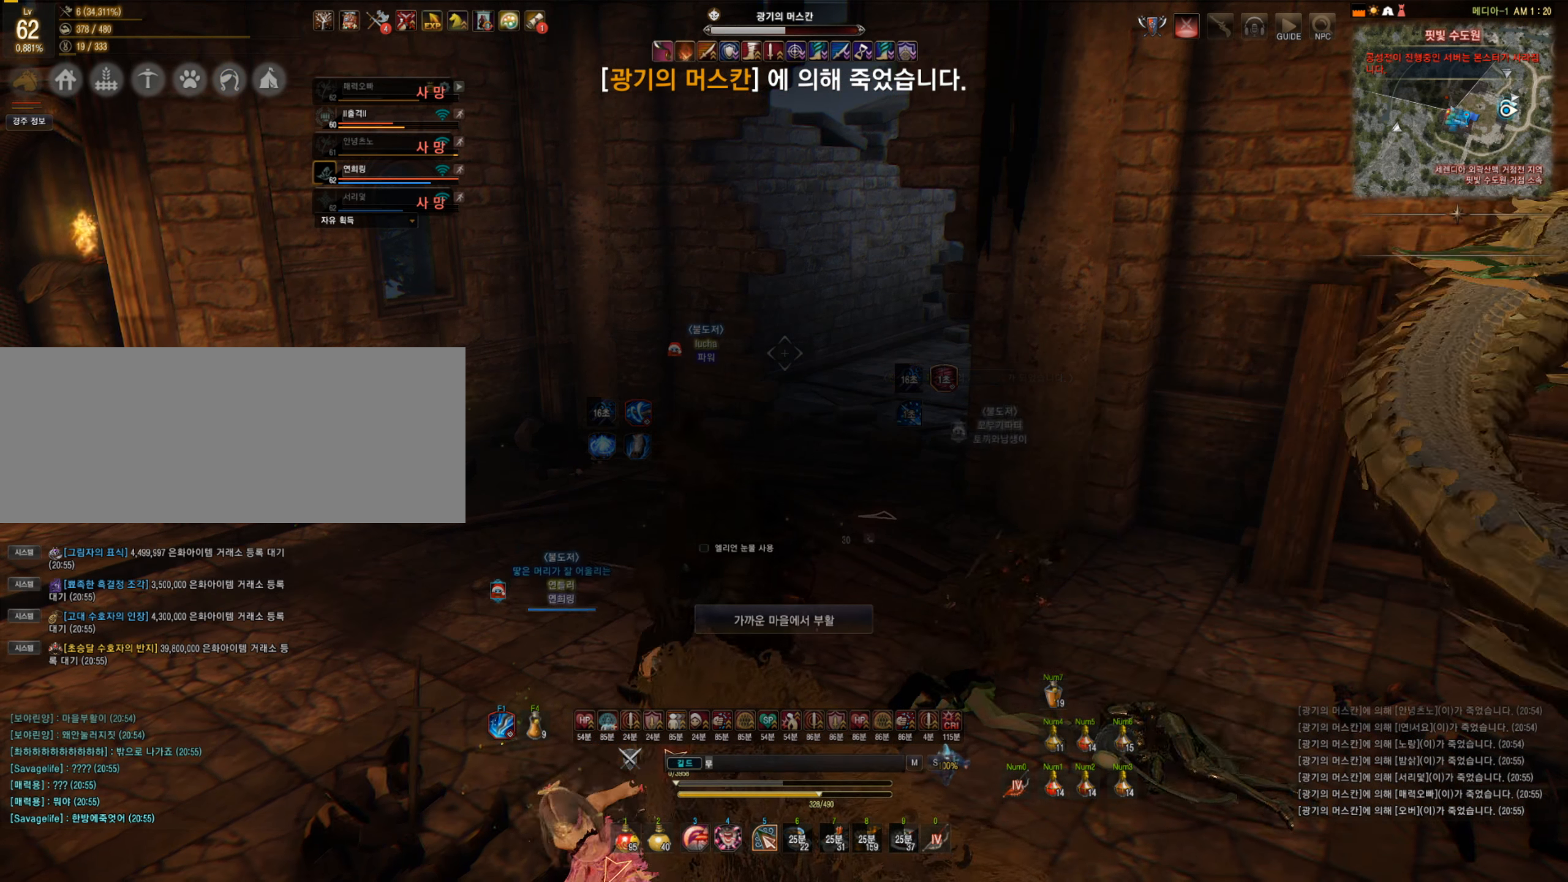
{"keys": ["w"], "mouse": [], "events": [[17, "a", "up"], [280, "d", "down"], [386, "d", "up"], [508, "w", "down"]]}
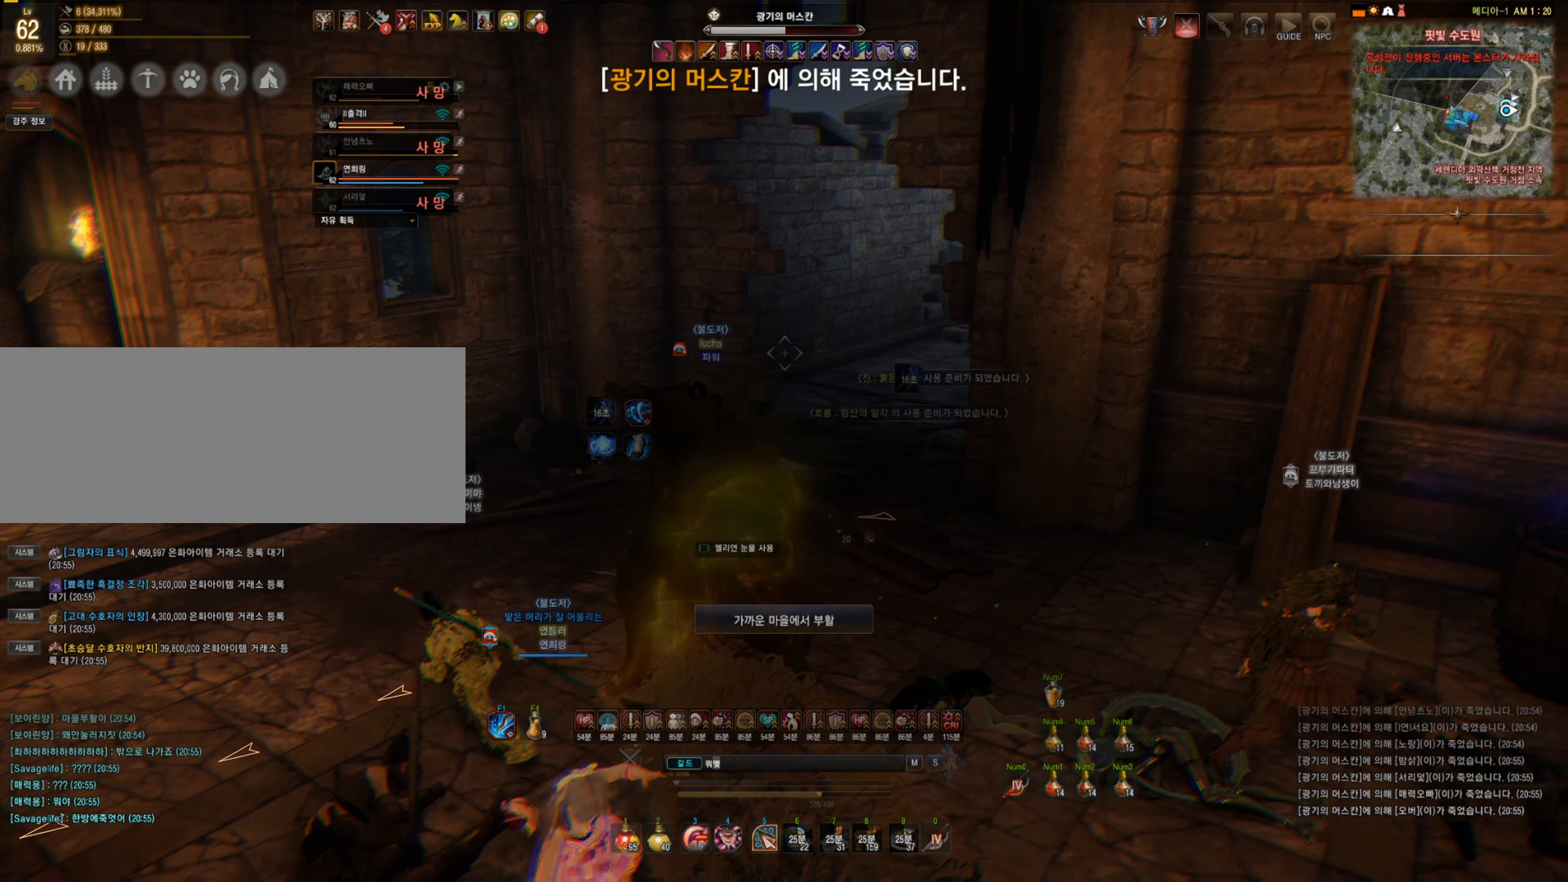
{"keys": [], "mouse": [], "events": [[106, "w", "up"], [334, "d", "down"], [439, "d", "up"]]}
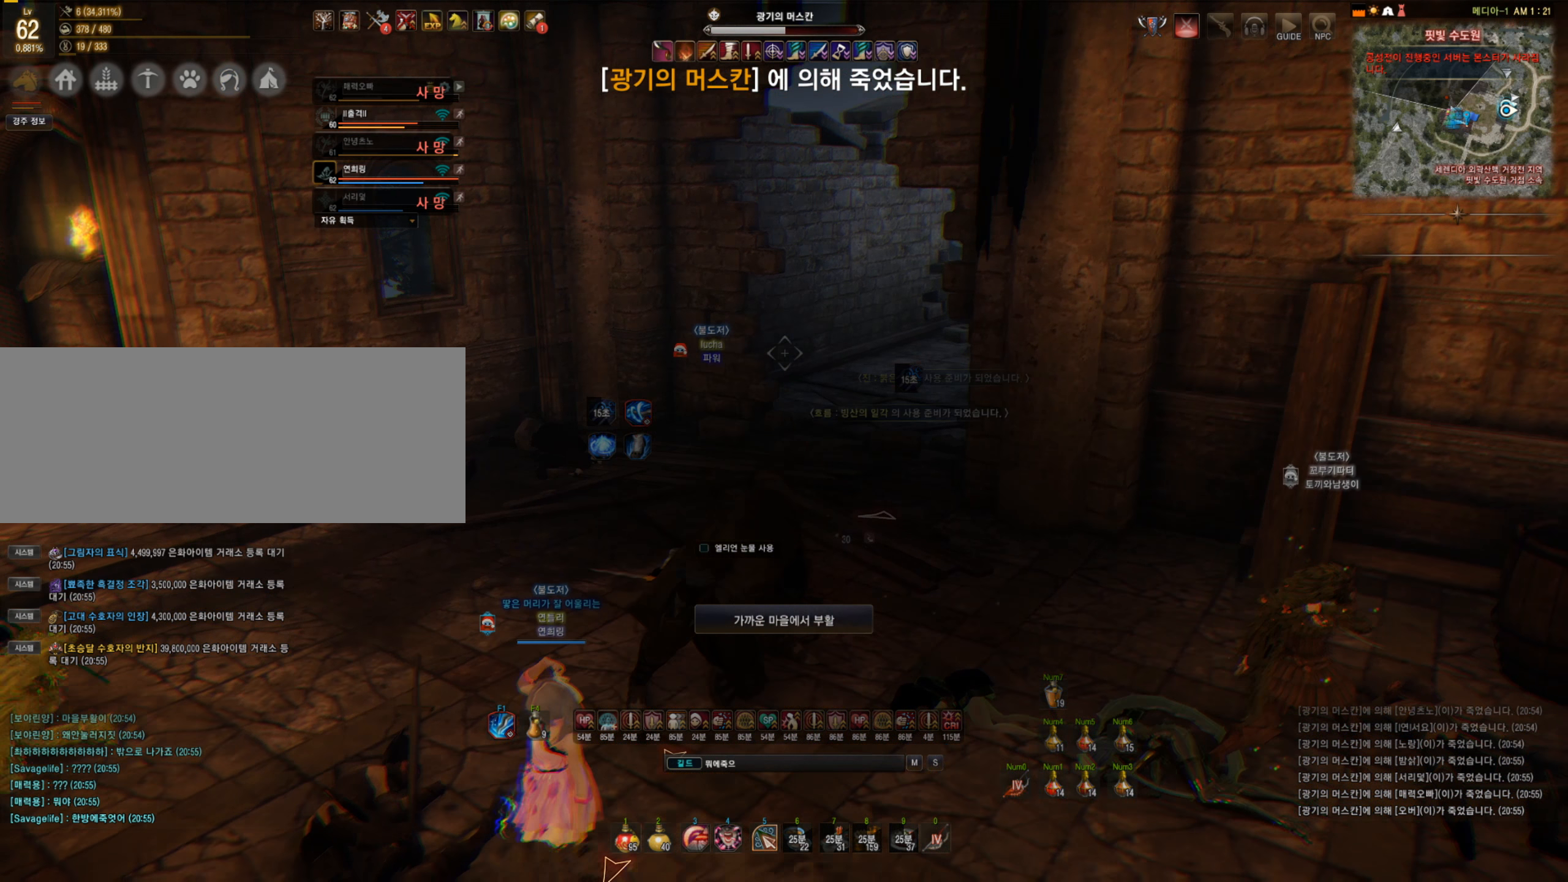
{"keys": [], "mouse": [], "events": [[17, "a", "down"], [157, "a", "up"]]}
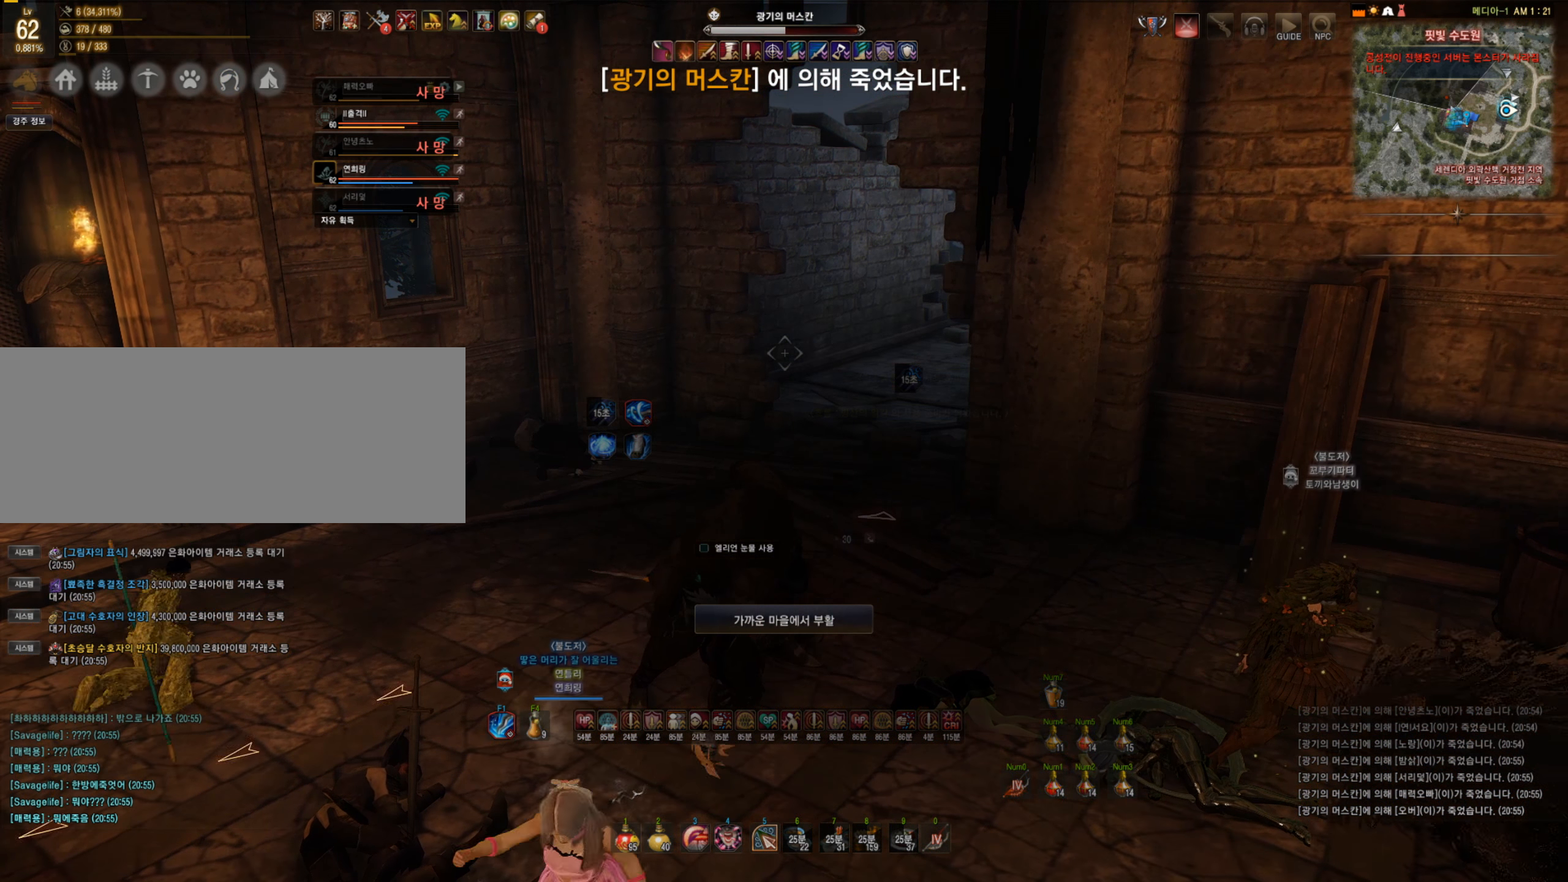
{"keys": [], "mouse": [], "events": []}
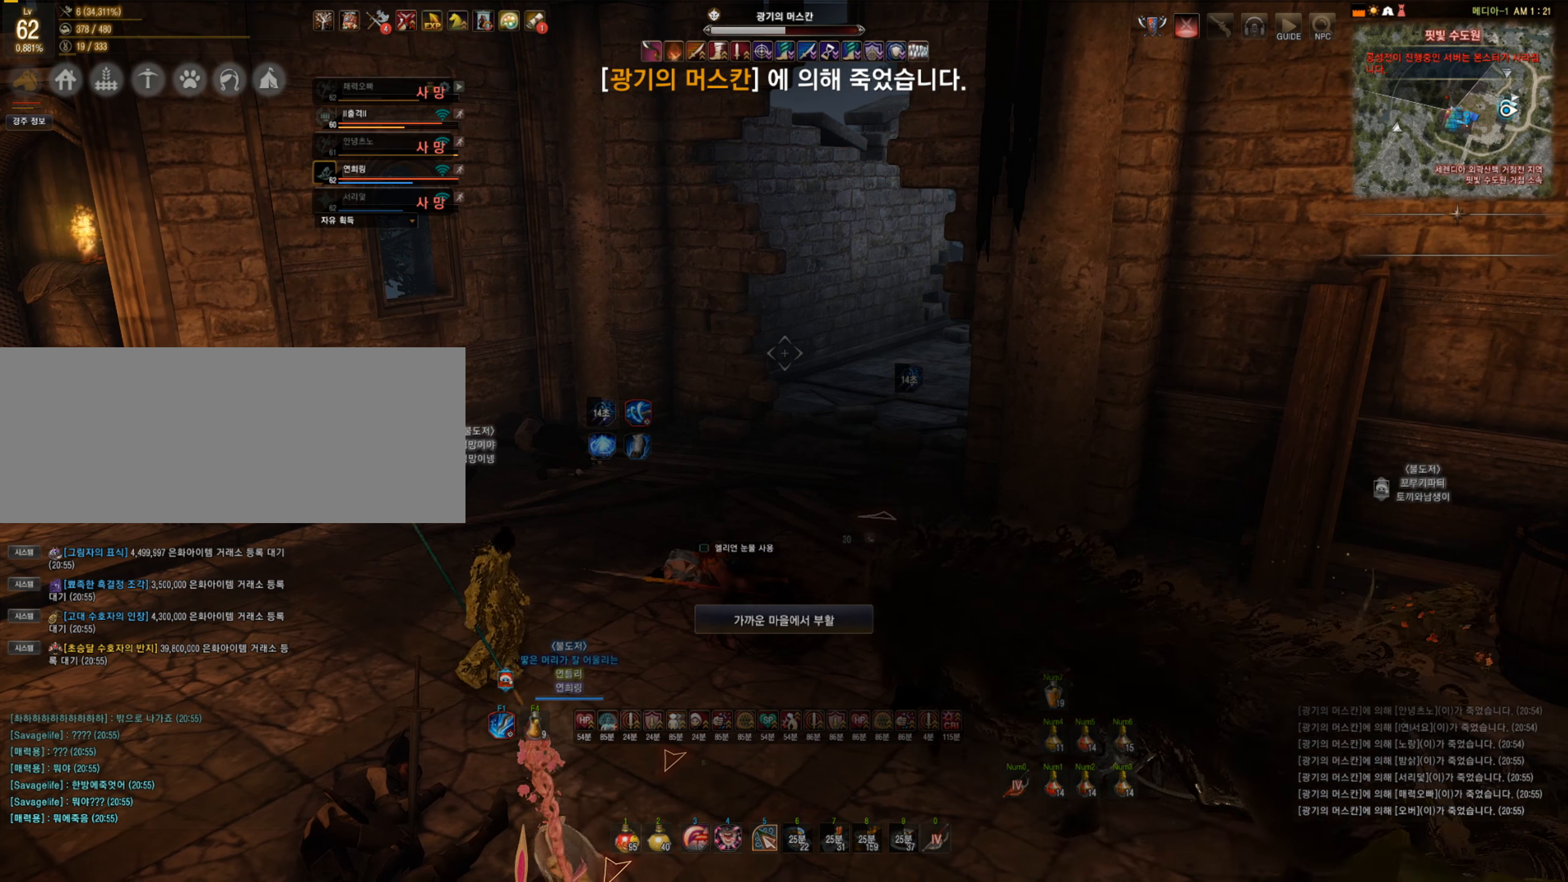
{"keys": [], "mouse": [], "events": []}
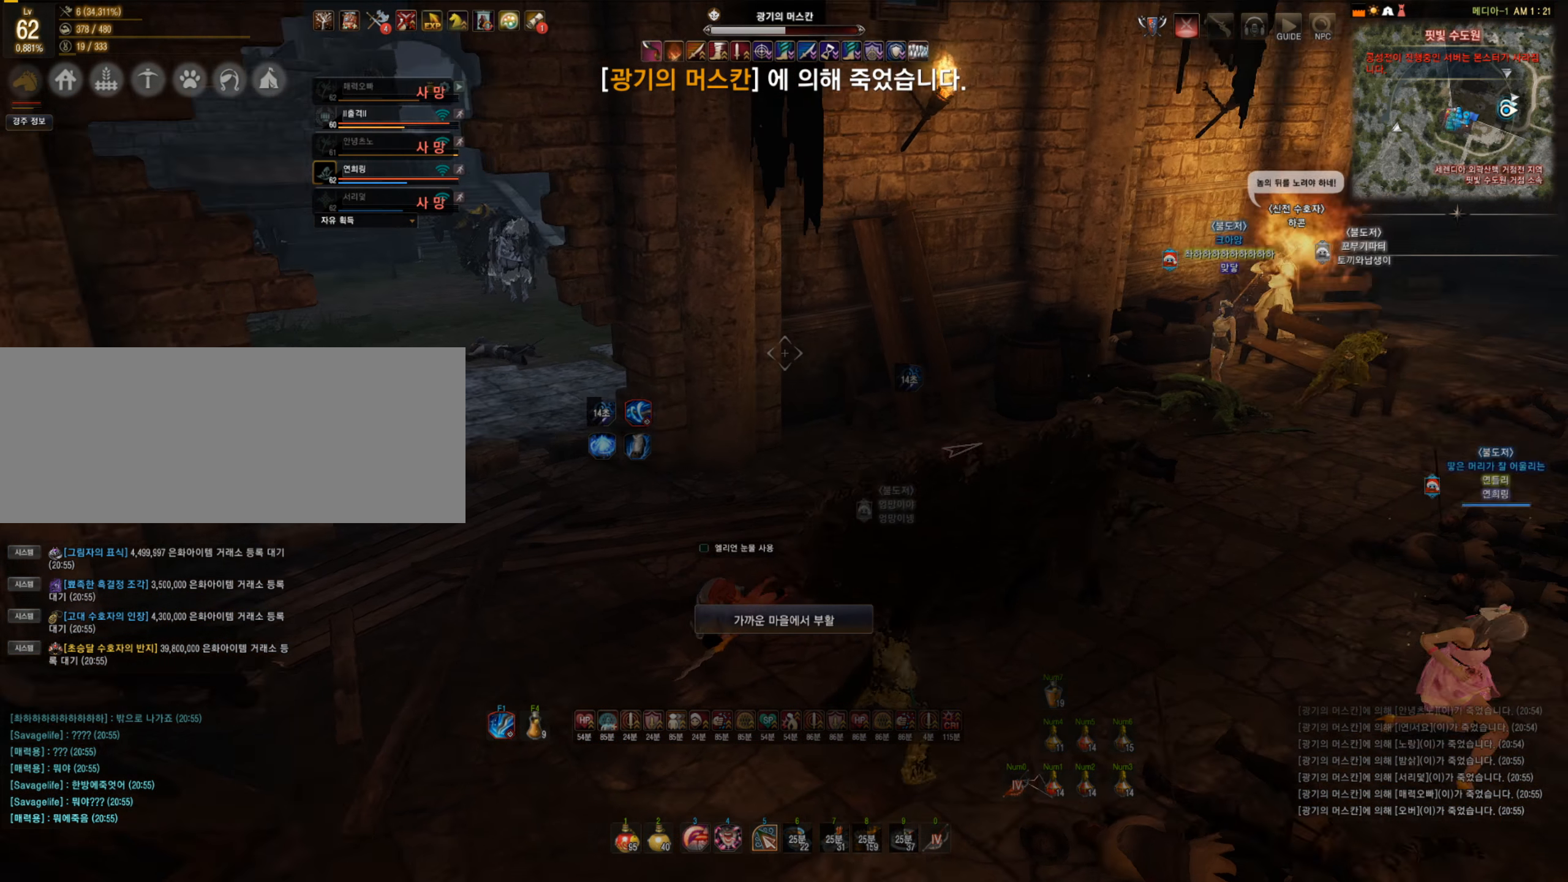
{"keys": [], "mouse": [], "events": []}
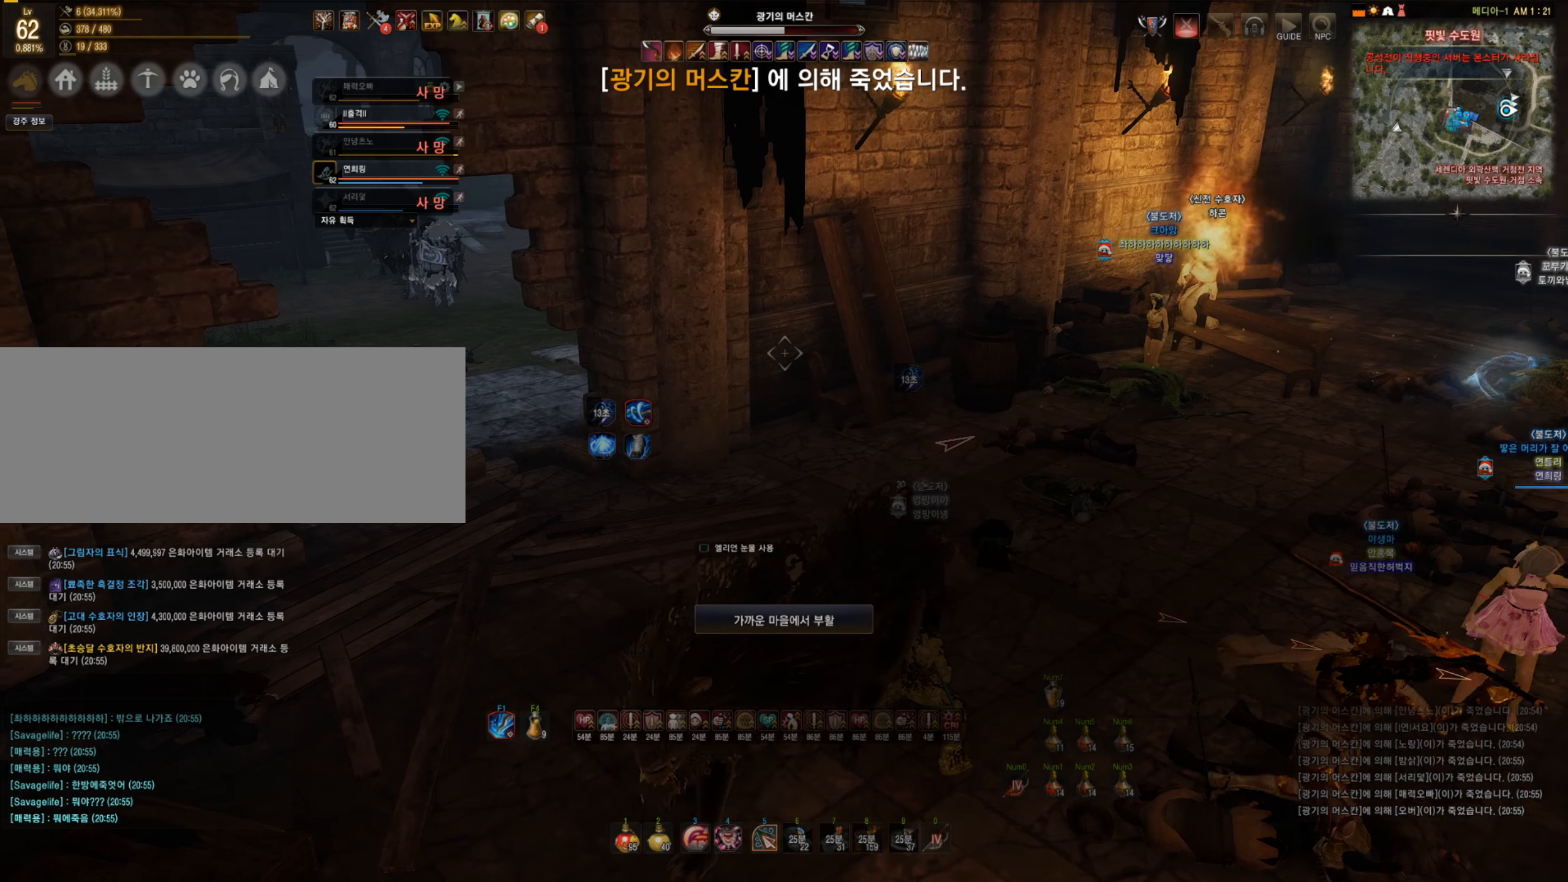
{"keys": [], "mouse": [], "events": []}
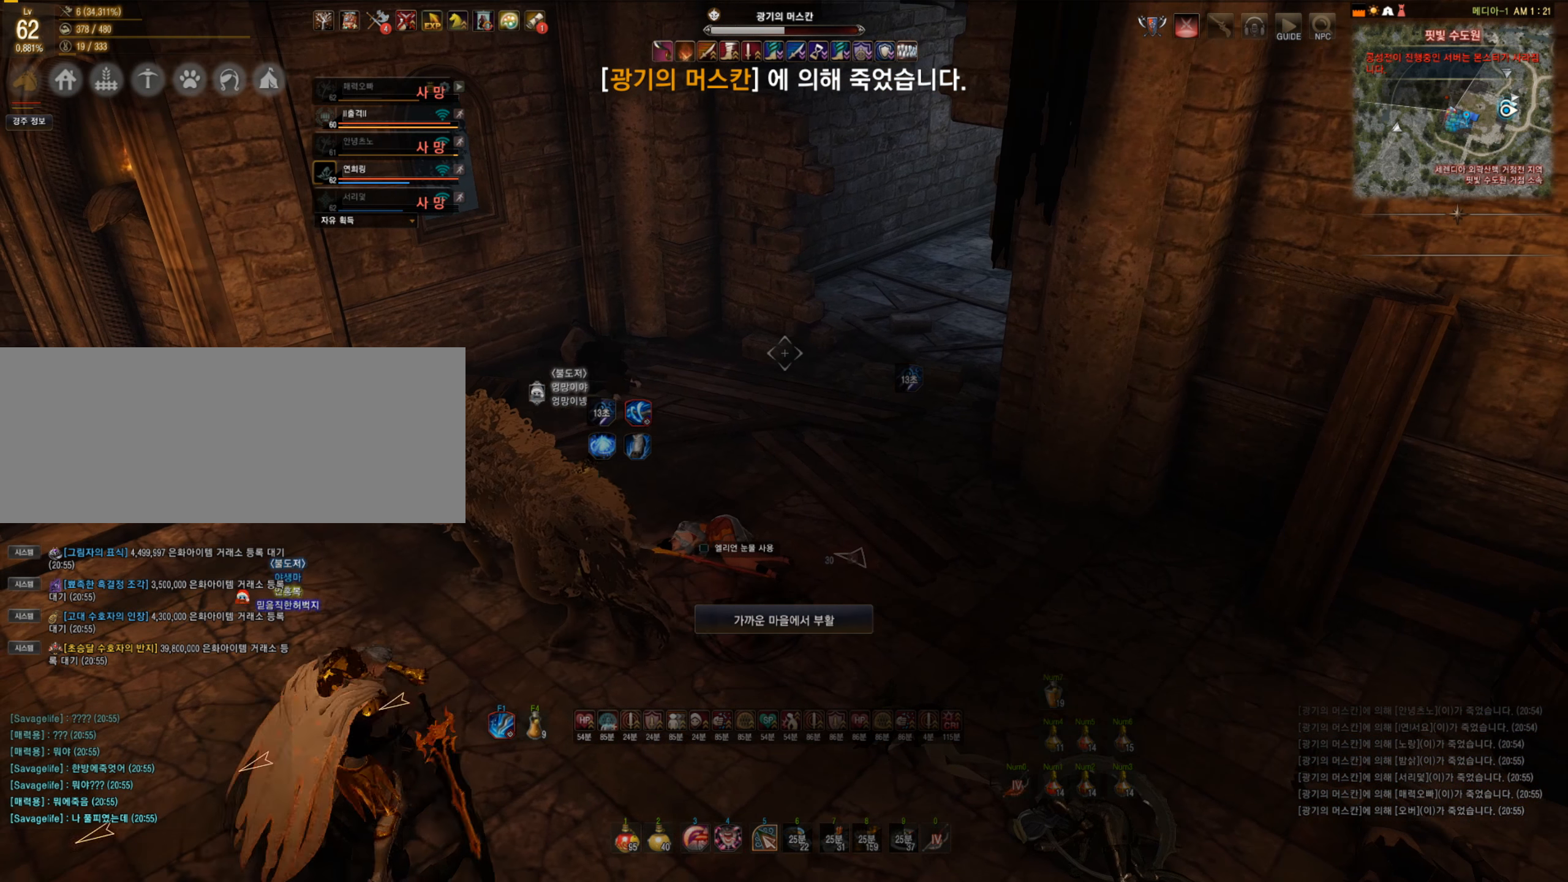
{"keys": [], "mouse": [], "events": []}
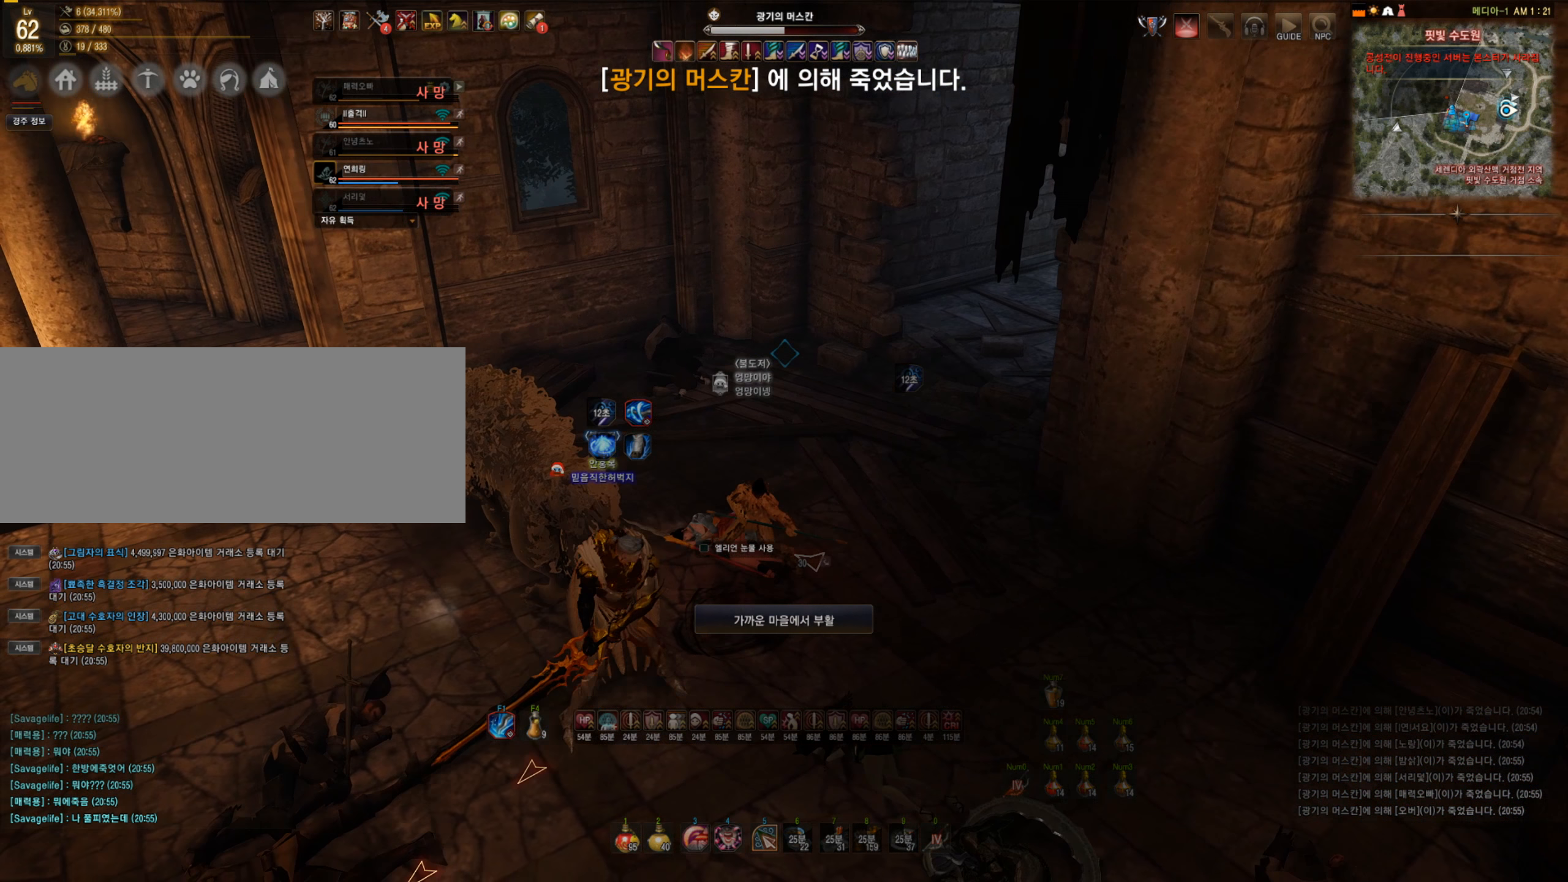
{"keys": [], "mouse": [], "events": []}
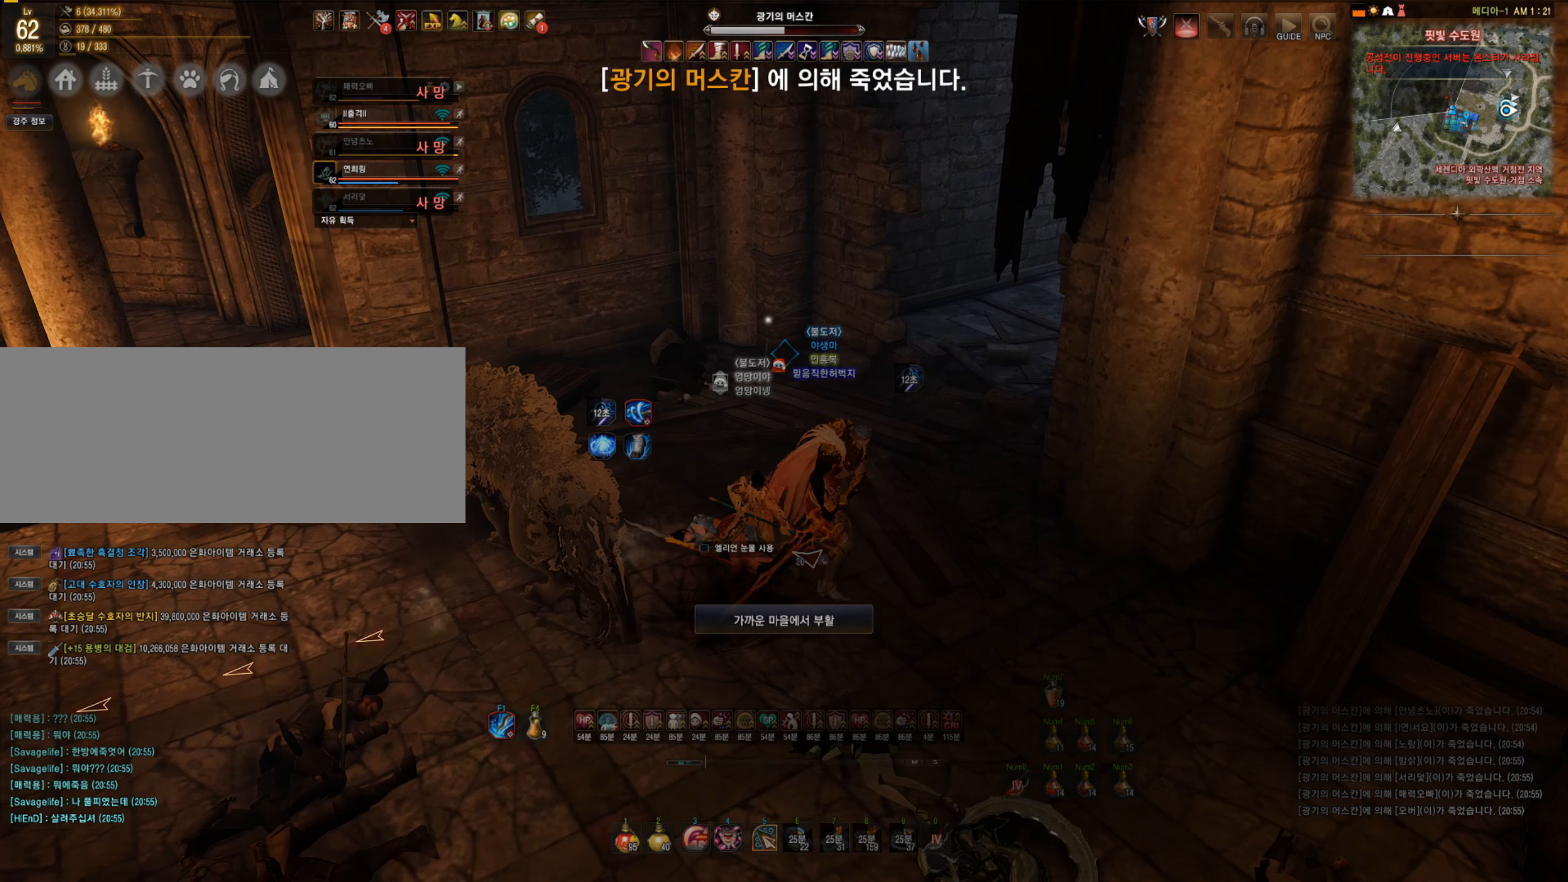
{"keys": [], "mouse": [], "events": [[123, "s", "down"], [228, "s", "up"], [316, "e", "down"], [403, "e", "up"]]}